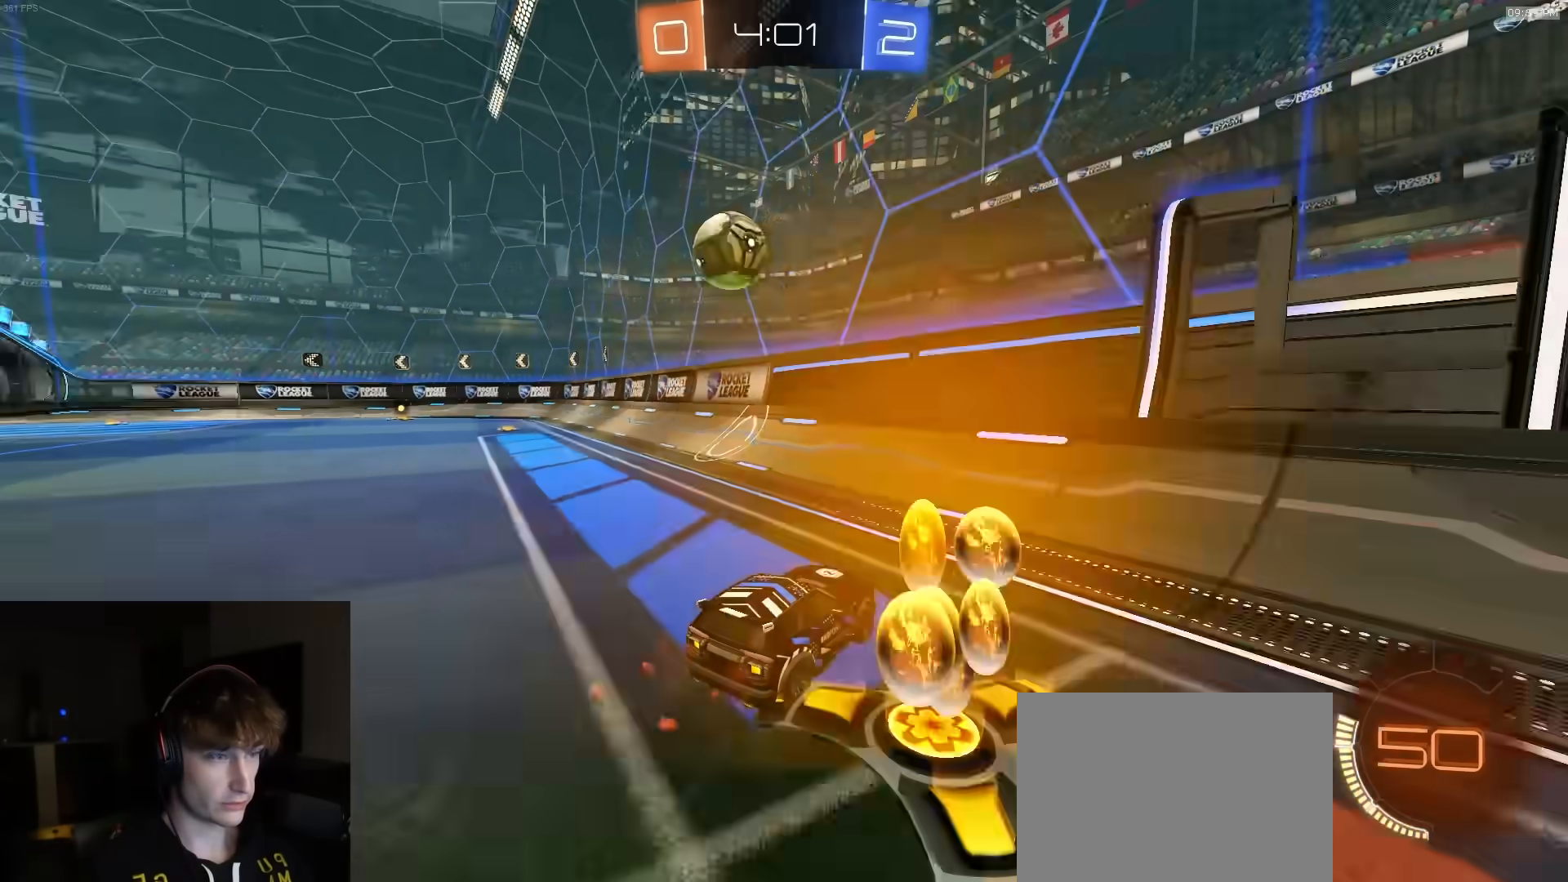
Gameplay with a controller (PlayStation layout); each line is a JSON object with the inputs held at the frame after it. "events" lists button and stick changes between this image and that frame as [ms after this image, input, new state], when the widget could be followed in between.
{"buttons": ["L2"], "left_stick": "center", "right_stick": "center", "events": [[33, "left_stick", "left"], [183, "left_stick", "center"], [283, "left_stick", "left"], [400, "left_stick", "center"], [500, "L2", "down"], [500, "R2", "up"]]}
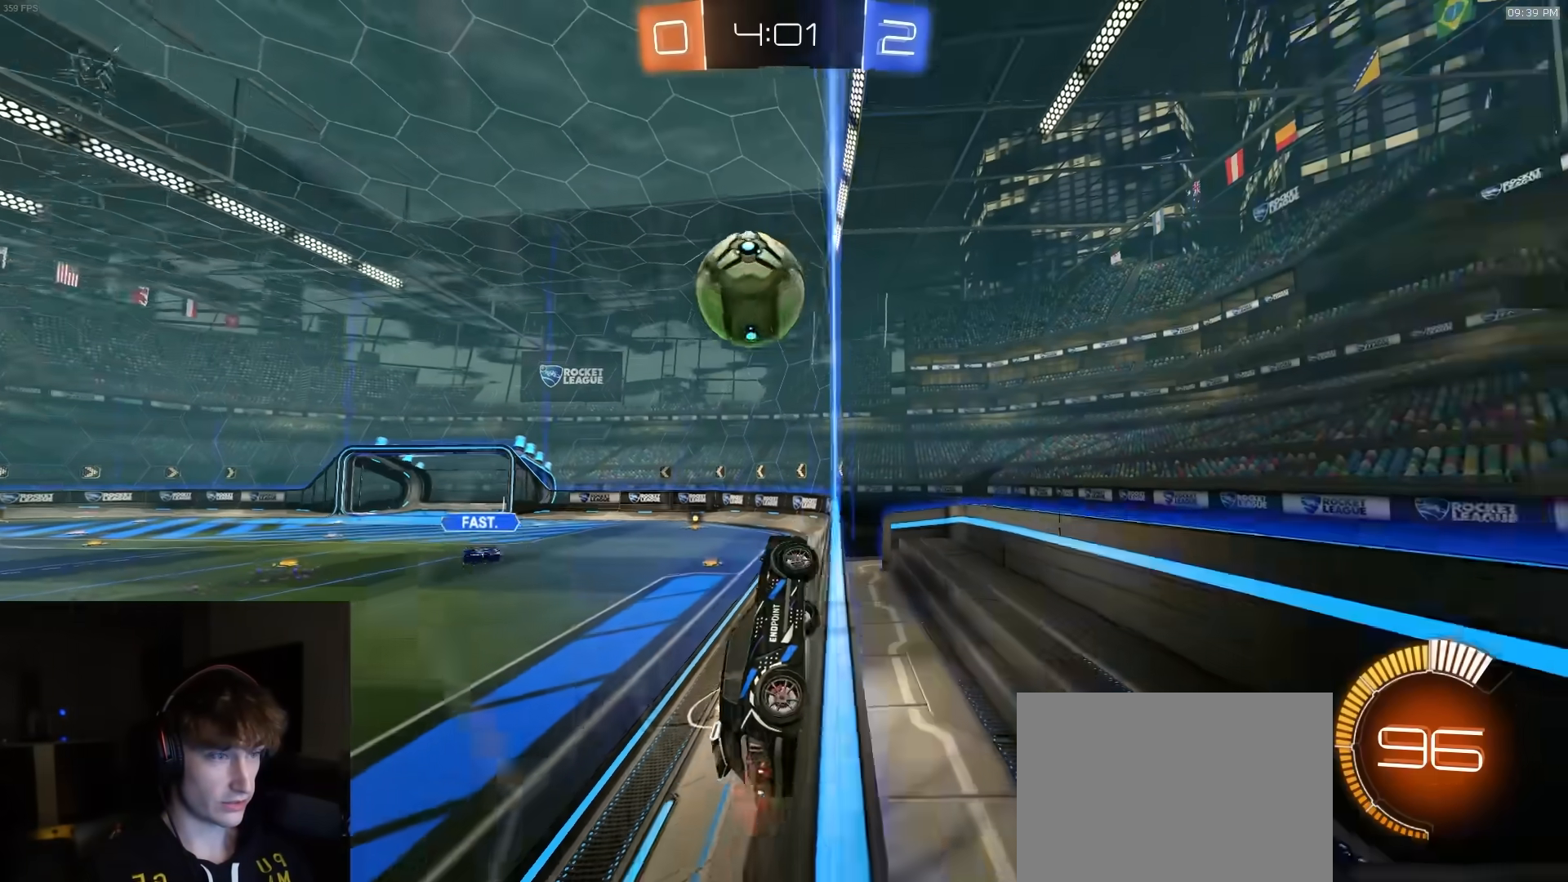
{"buttons": ["L2"], "left_stick": "left", "right_stick": "center", "events": [[100, "R2", "down"], [117, "L2", "up"], [183, "left_stick", "left"], [317, "left_stick", "center"], [400, "L2", "down"], [433, "R2", "up"], [467, "left_stick", "left"]]}
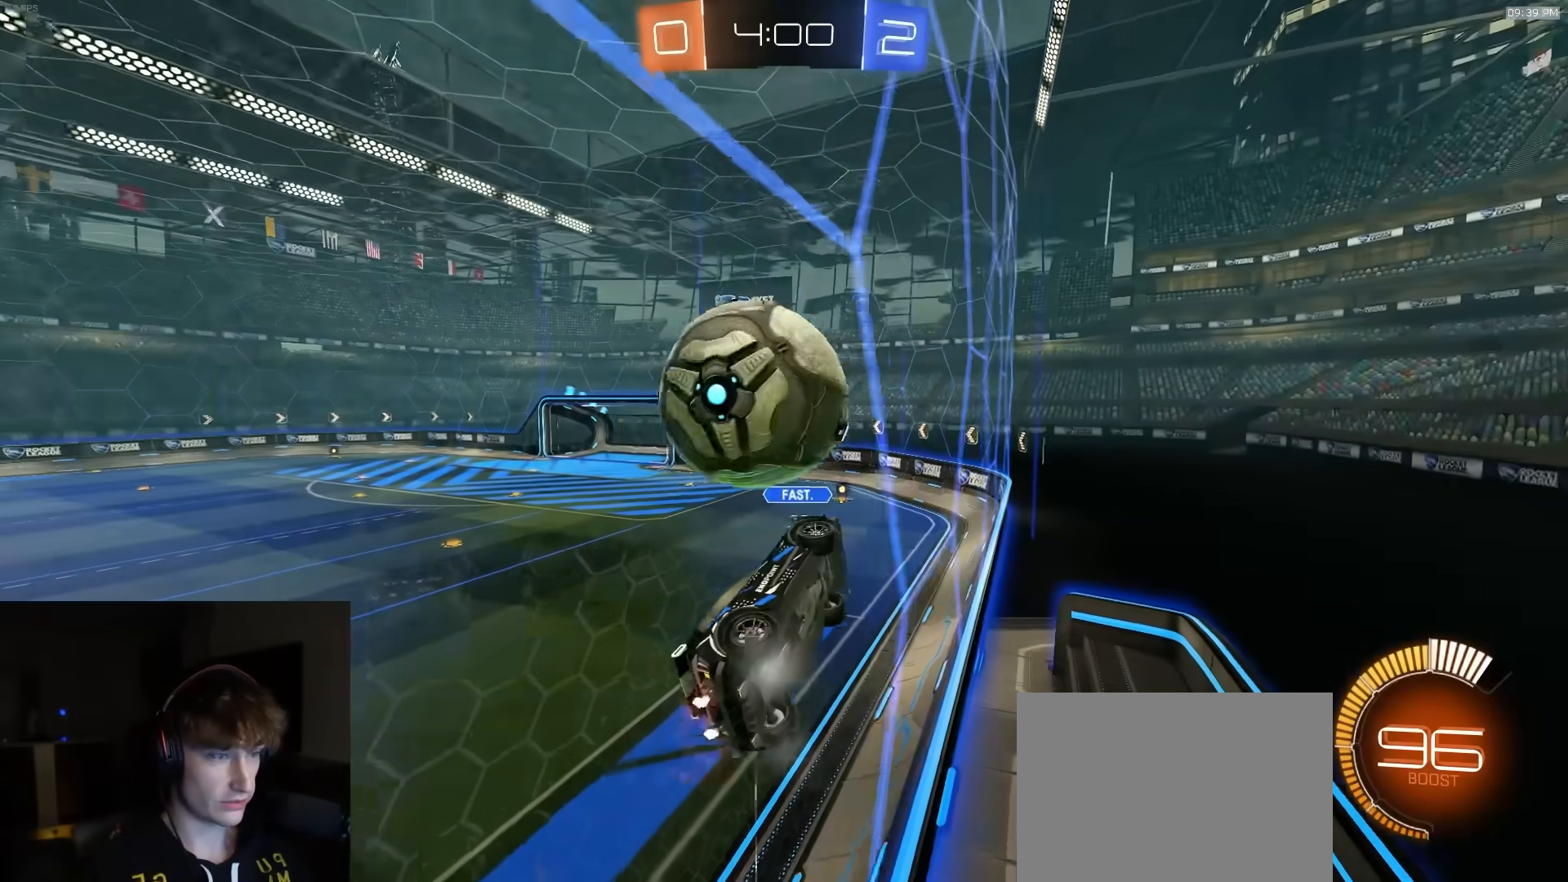
{"buttons": ["L2"], "left_stick": "left", "right_stick": "center", "events": [[17, "L2", "up"], [33, "R2", "down"], [217, "L2", "down"], [300, "L2", "up"], [433, "L2", "down"], [467, "R2", "up"]]}
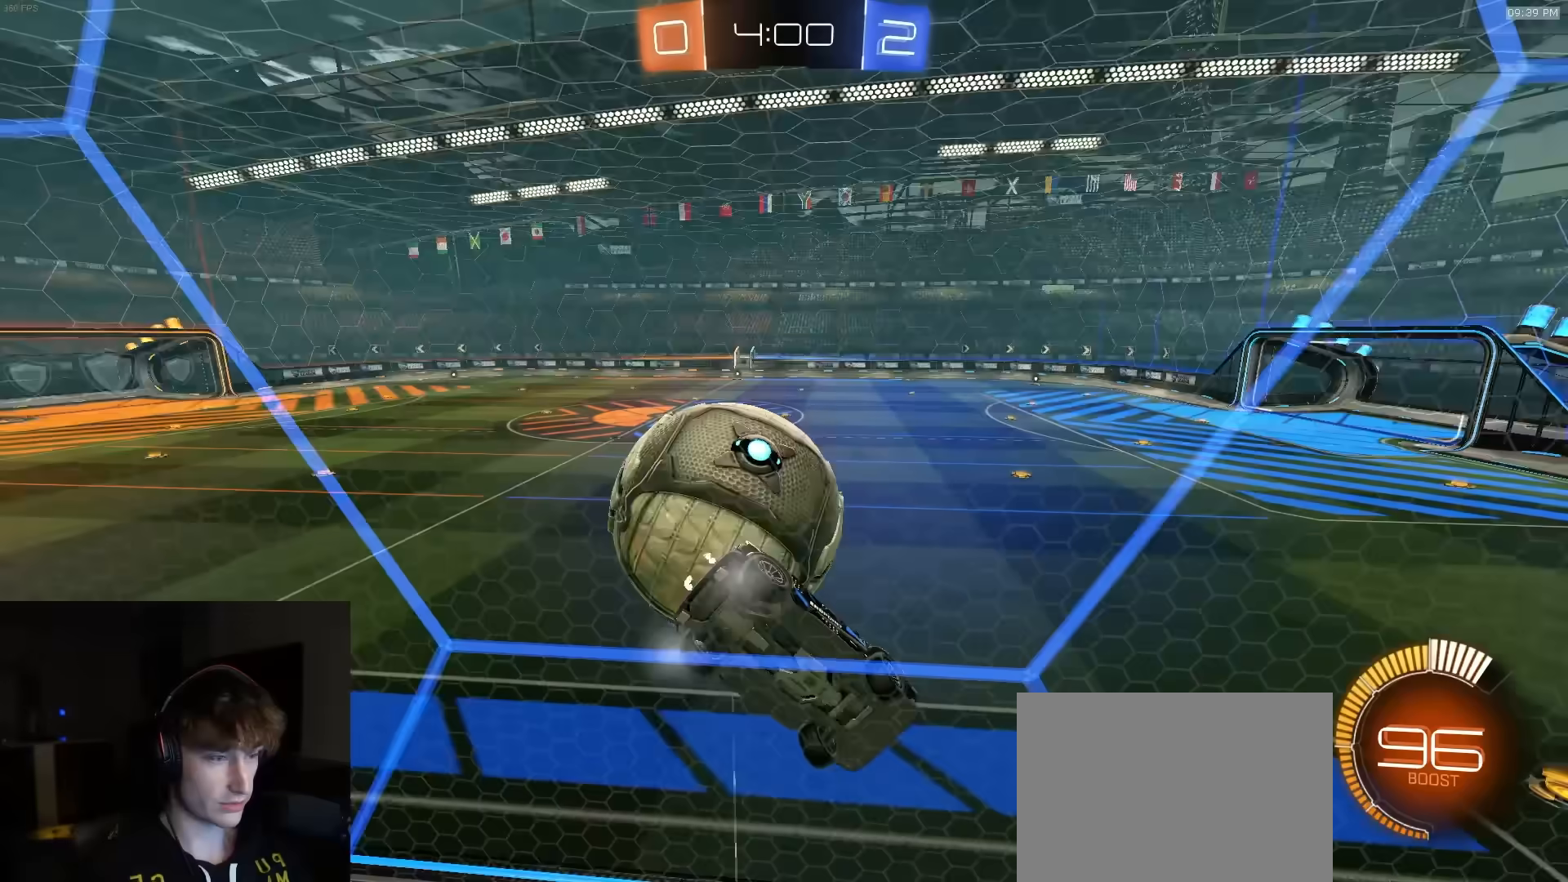
{"buttons": ["R1", "R2"], "left_stick": "left", "right_stick": "center", "events": [[50, "R2", "down"], [83, "L2", "up"], [450, "R1", "down"]]}
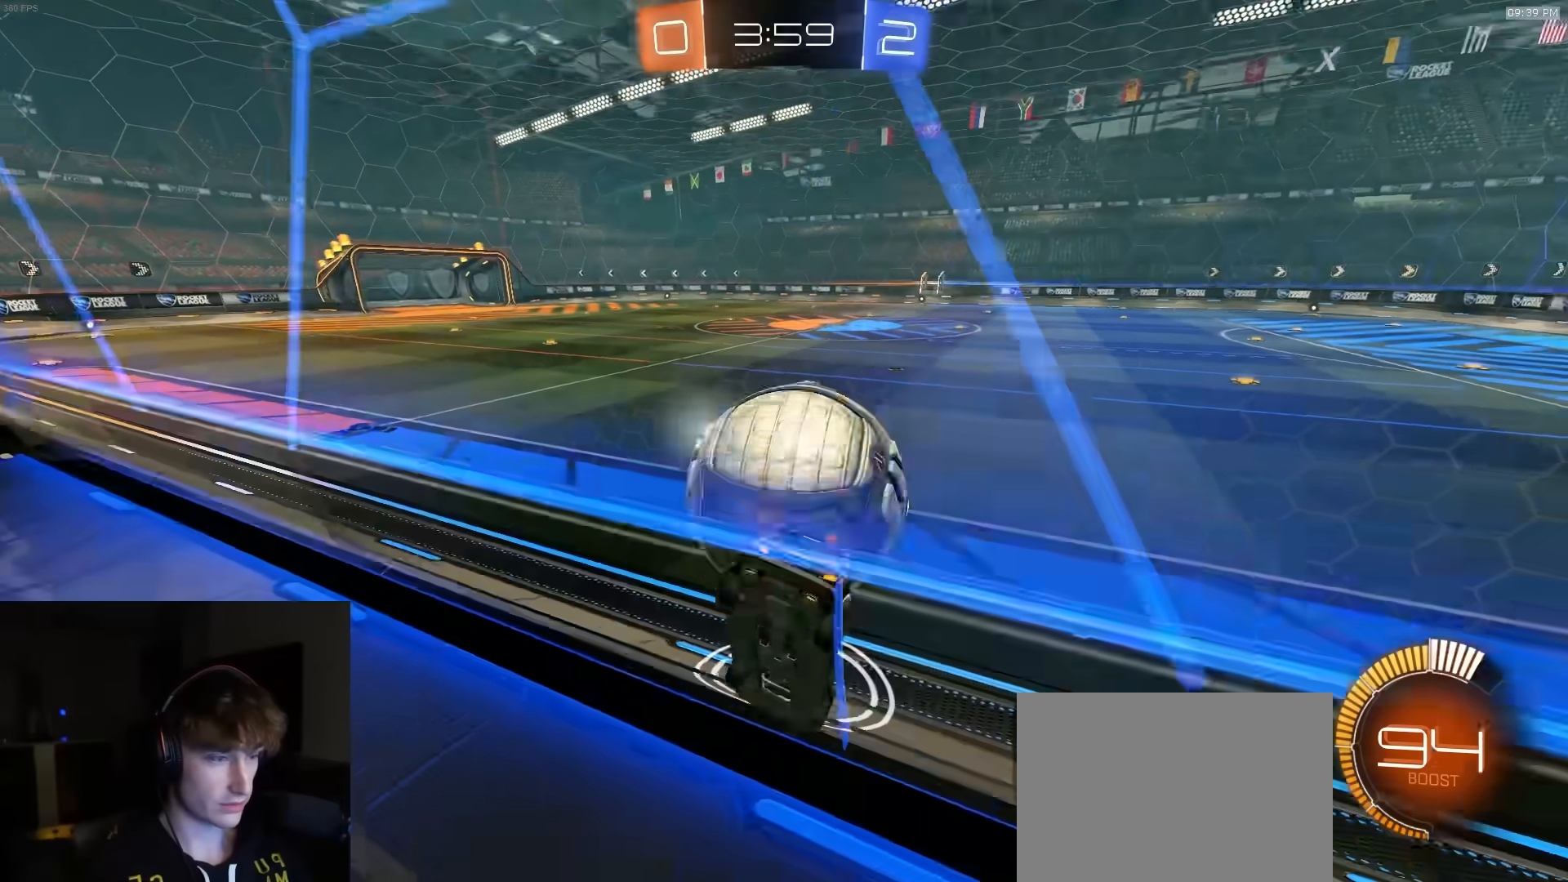
{"buttons": ["R1", "R2"], "left_stick": "right", "right_stick": "center", "events": [[33, "left_stick", "right"], [133, "left_stick", "left"], [350, "left_stick", "center"], [467, "left_stick", "right"]]}
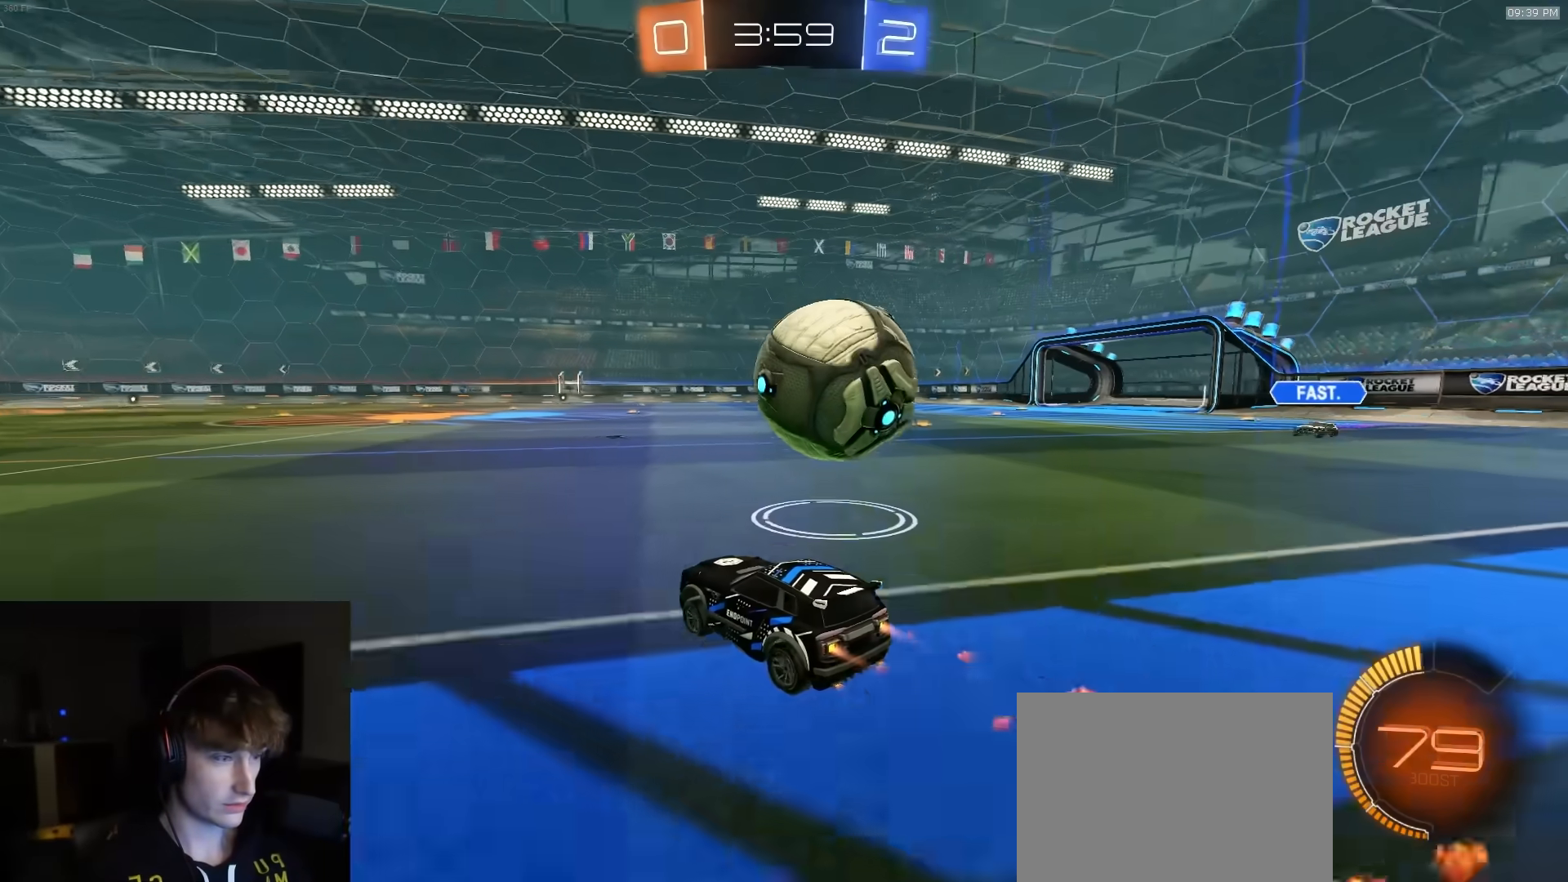
{"buttons": ["R1", "R2"], "left_stick": "right", "right_stick": "center", "events": [[167, "left_stick", "center"], [417, "left_stick", "right"]]}
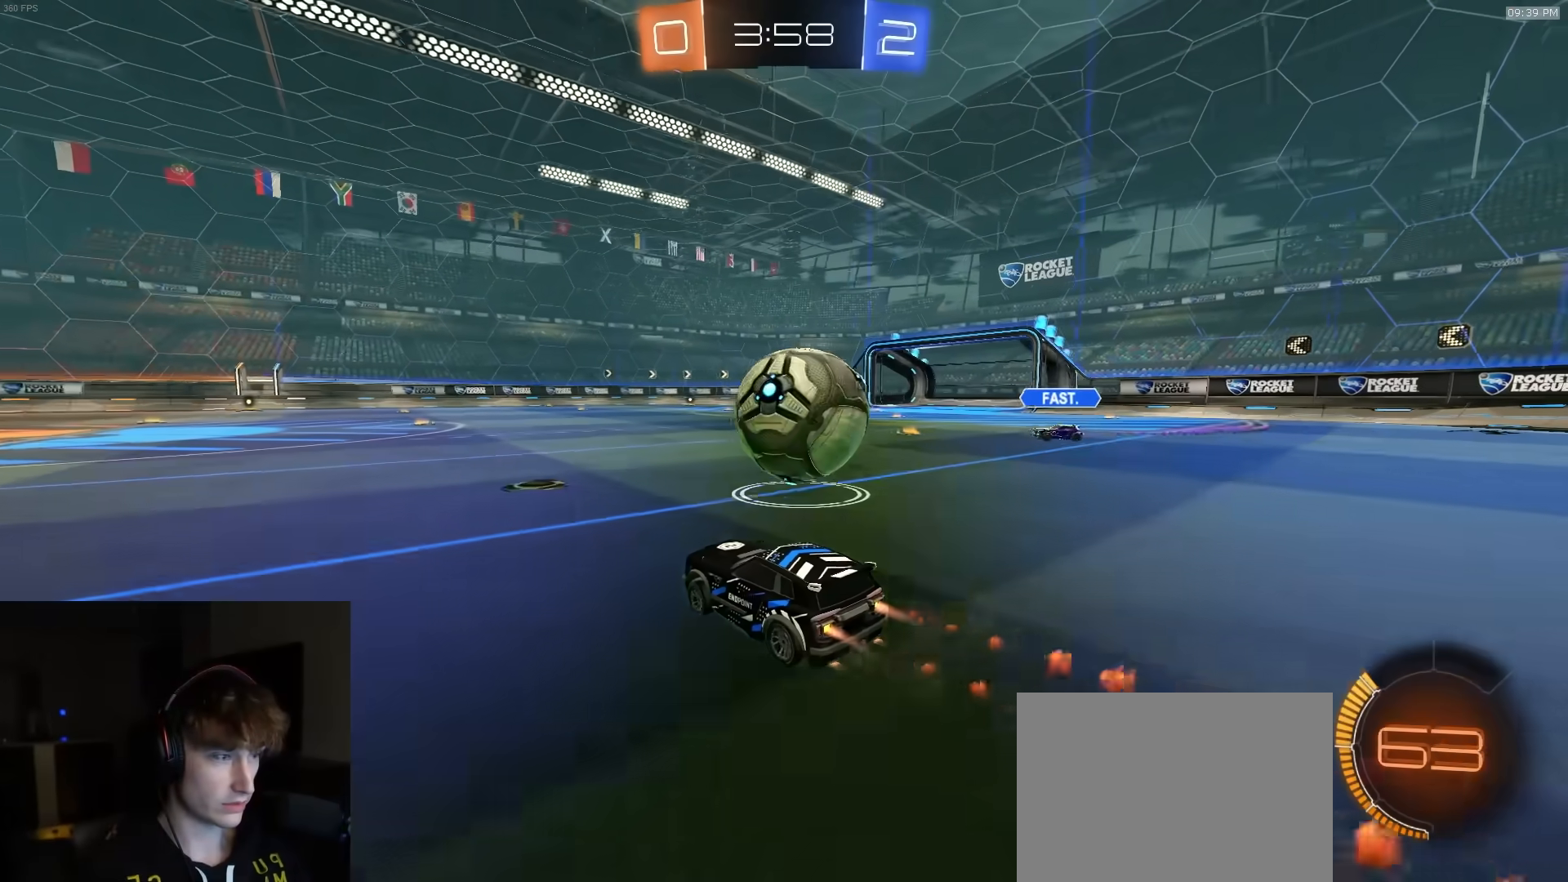
{"buttons": ["R1", "R2"], "left_stick": "center", "right_stick": "center", "events": [[267, "TRIANGLE", "down"], [367, "left_stick", "left"], [417, "TRIANGLE", "up"], [467, "left_stick", "center"]]}
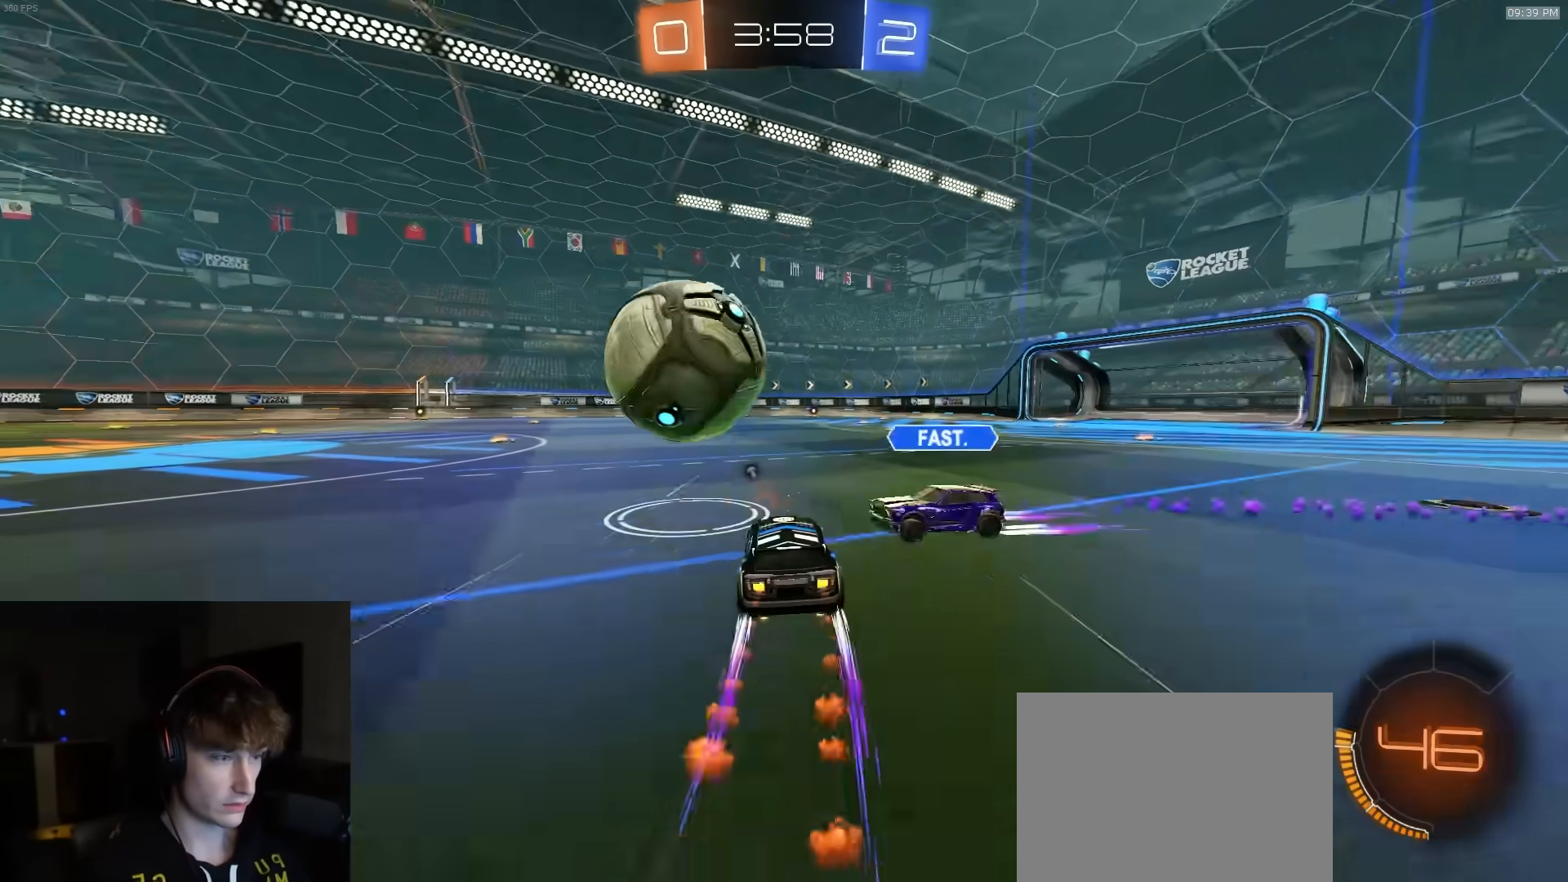
{"buttons": [], "left_stick": "center", "right_stick": "center", "events": [[67, "left_stick", "right"], [217, "R1", "up"], [217, "left_stick", "left"], [317, "left_stick", "center"], [467, "R2", "up"]]}
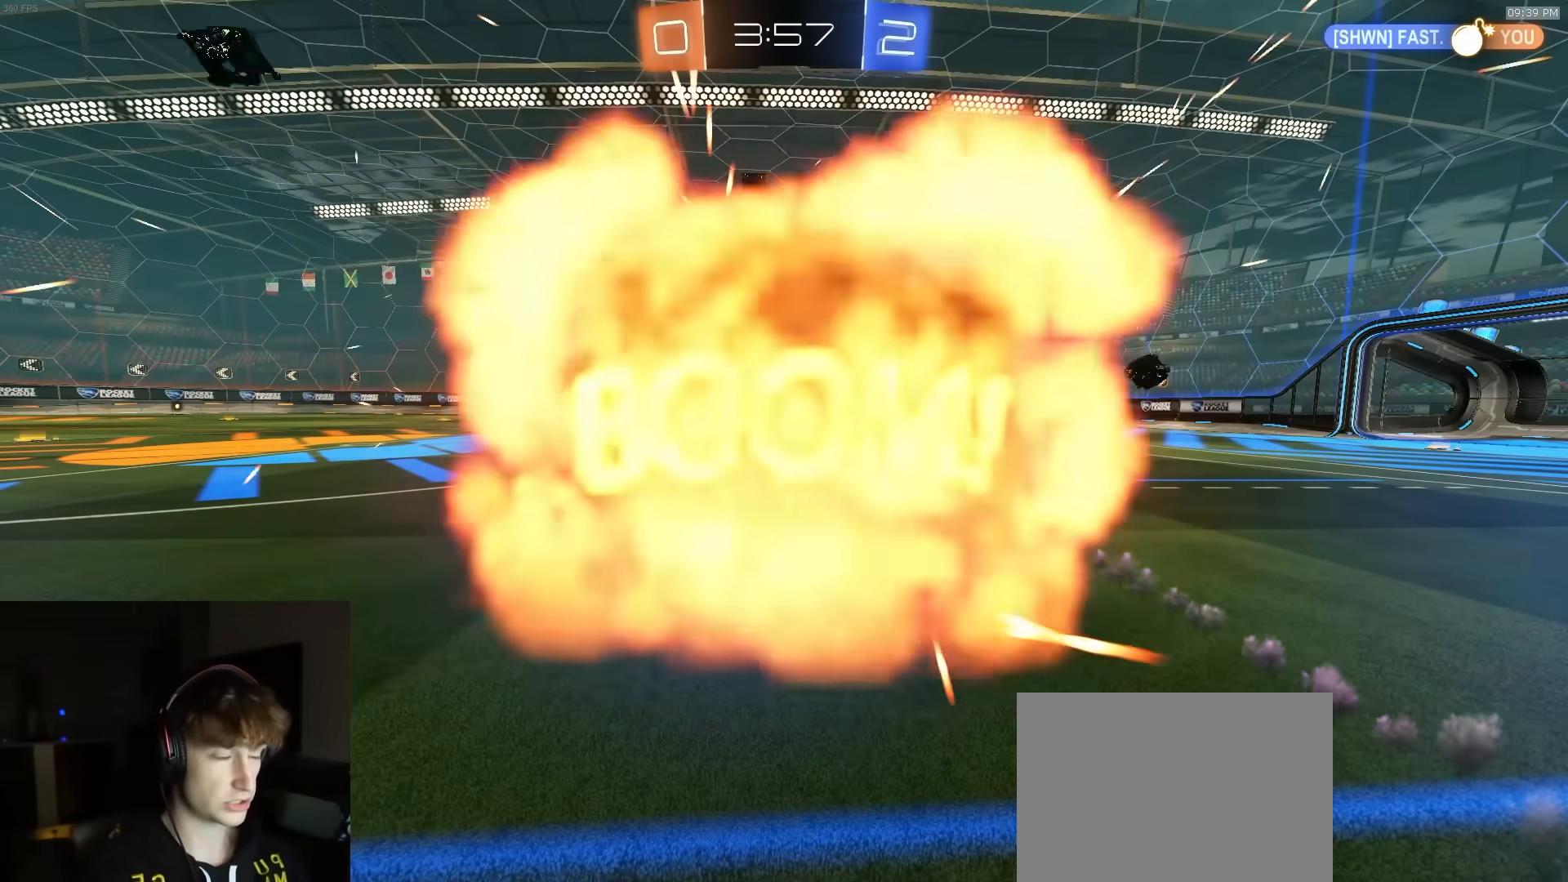
{"buttons": [], "left_stick": "center", "right_stick": "center", "events": []}
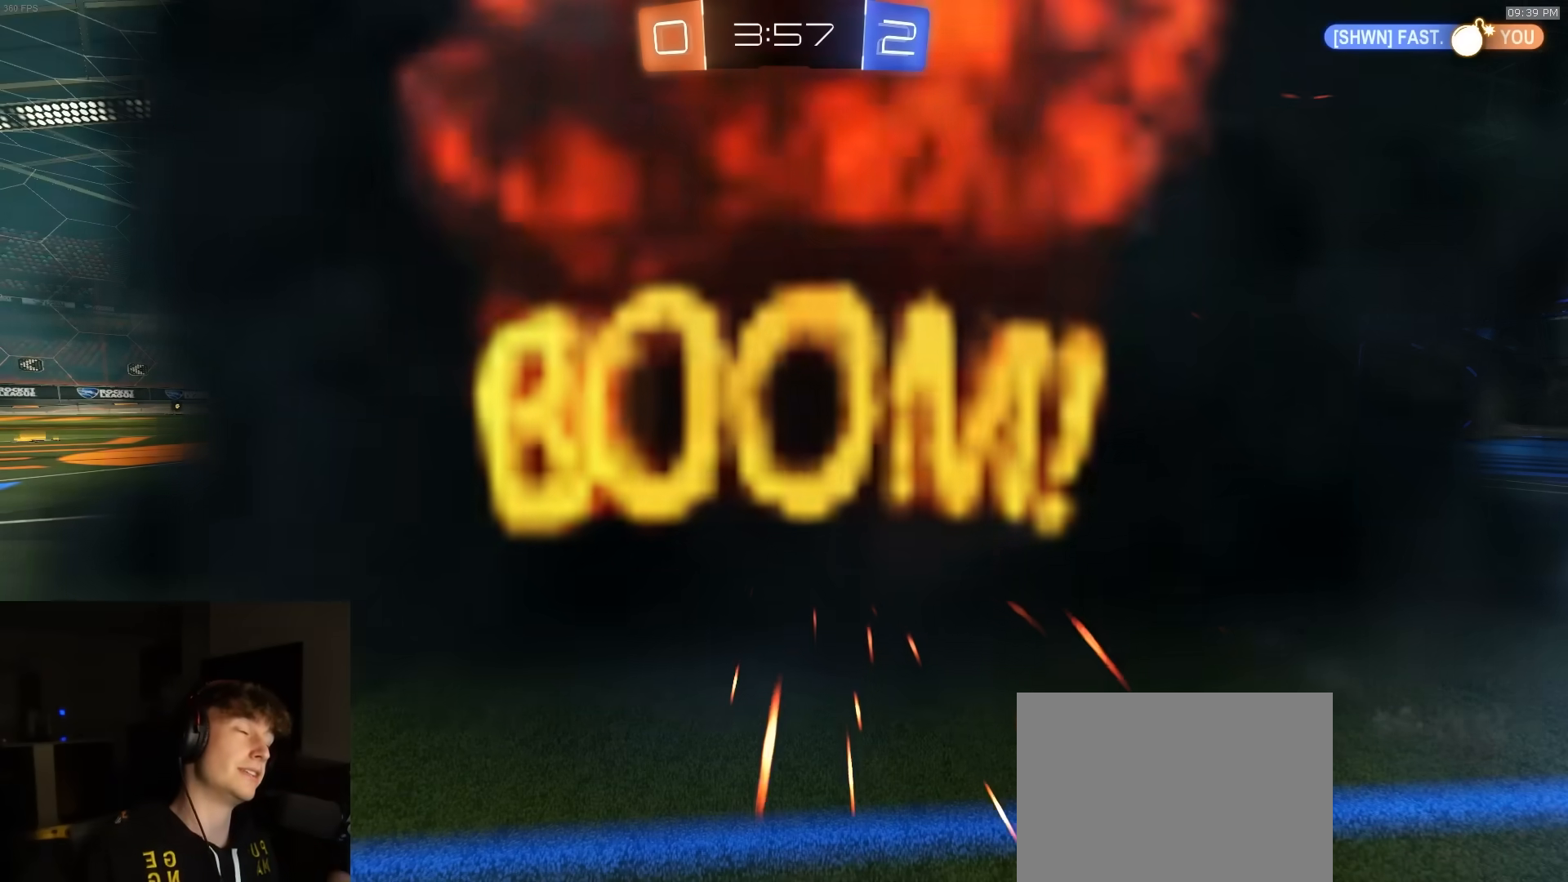
{"buttons": [], "left_stick": "center", "right_stick": "center", "events": []}
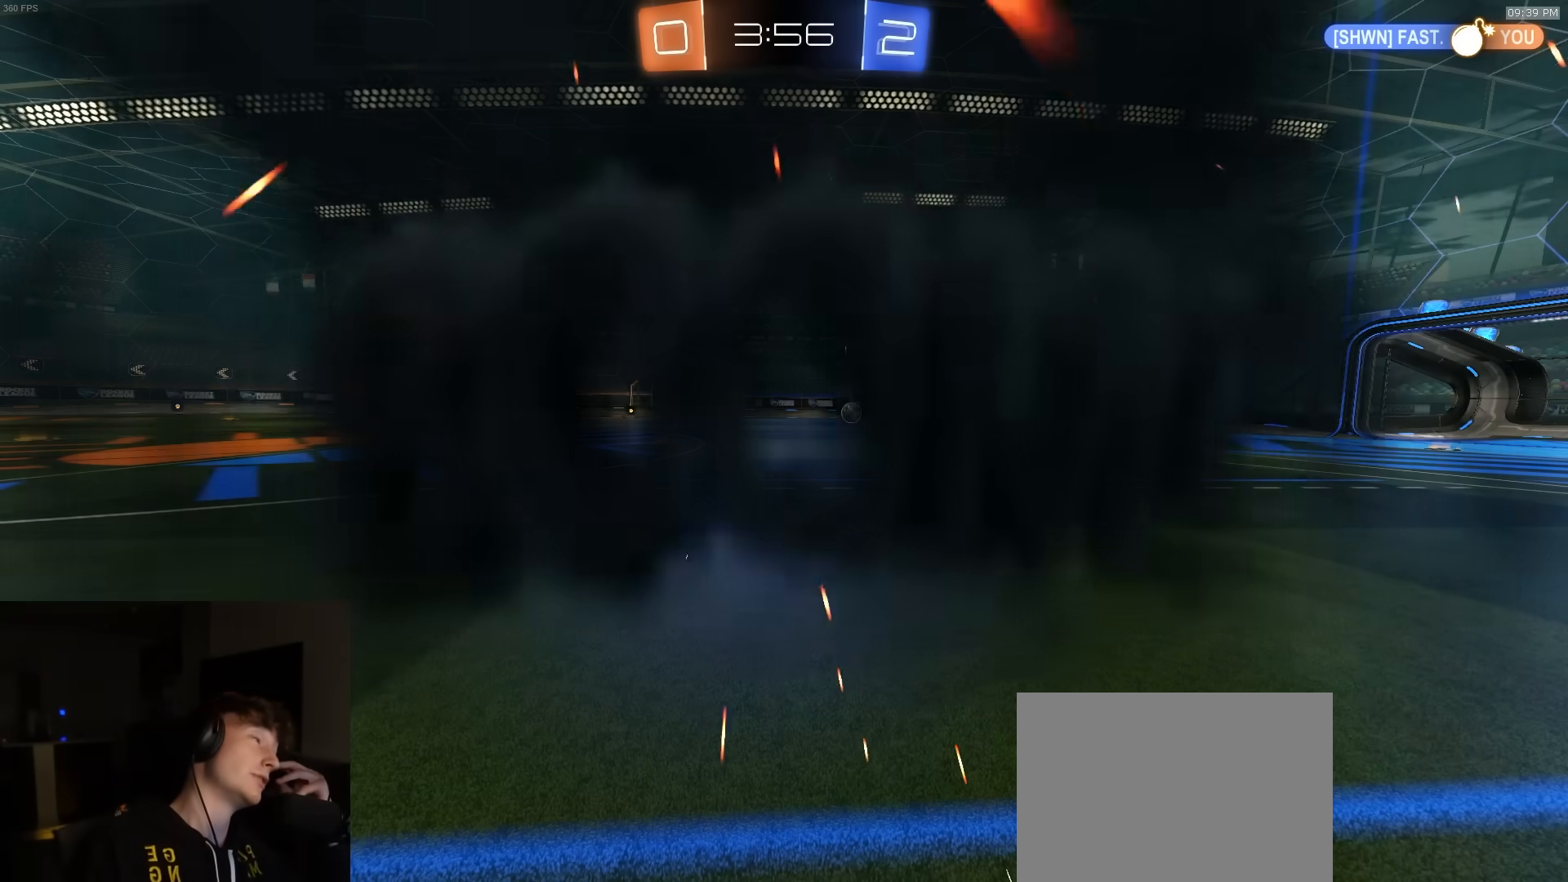
{"buttons": [], "left_stick": "center", "right_stick": "center", "events": []}
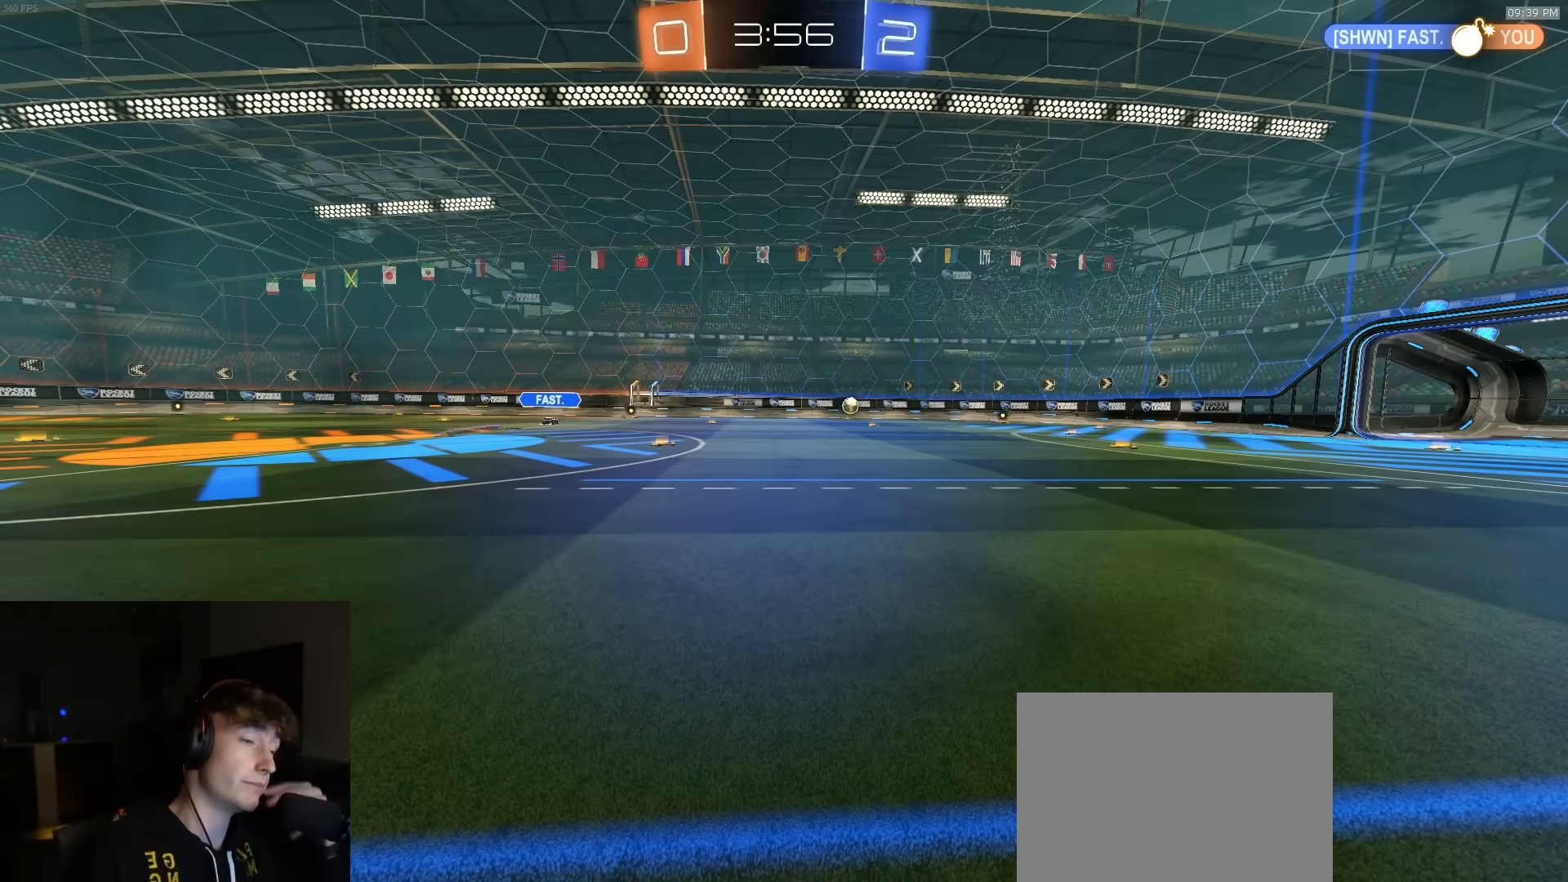
{"buttons": [], "left_stick": "center", "right_stick": "center", "events": []}
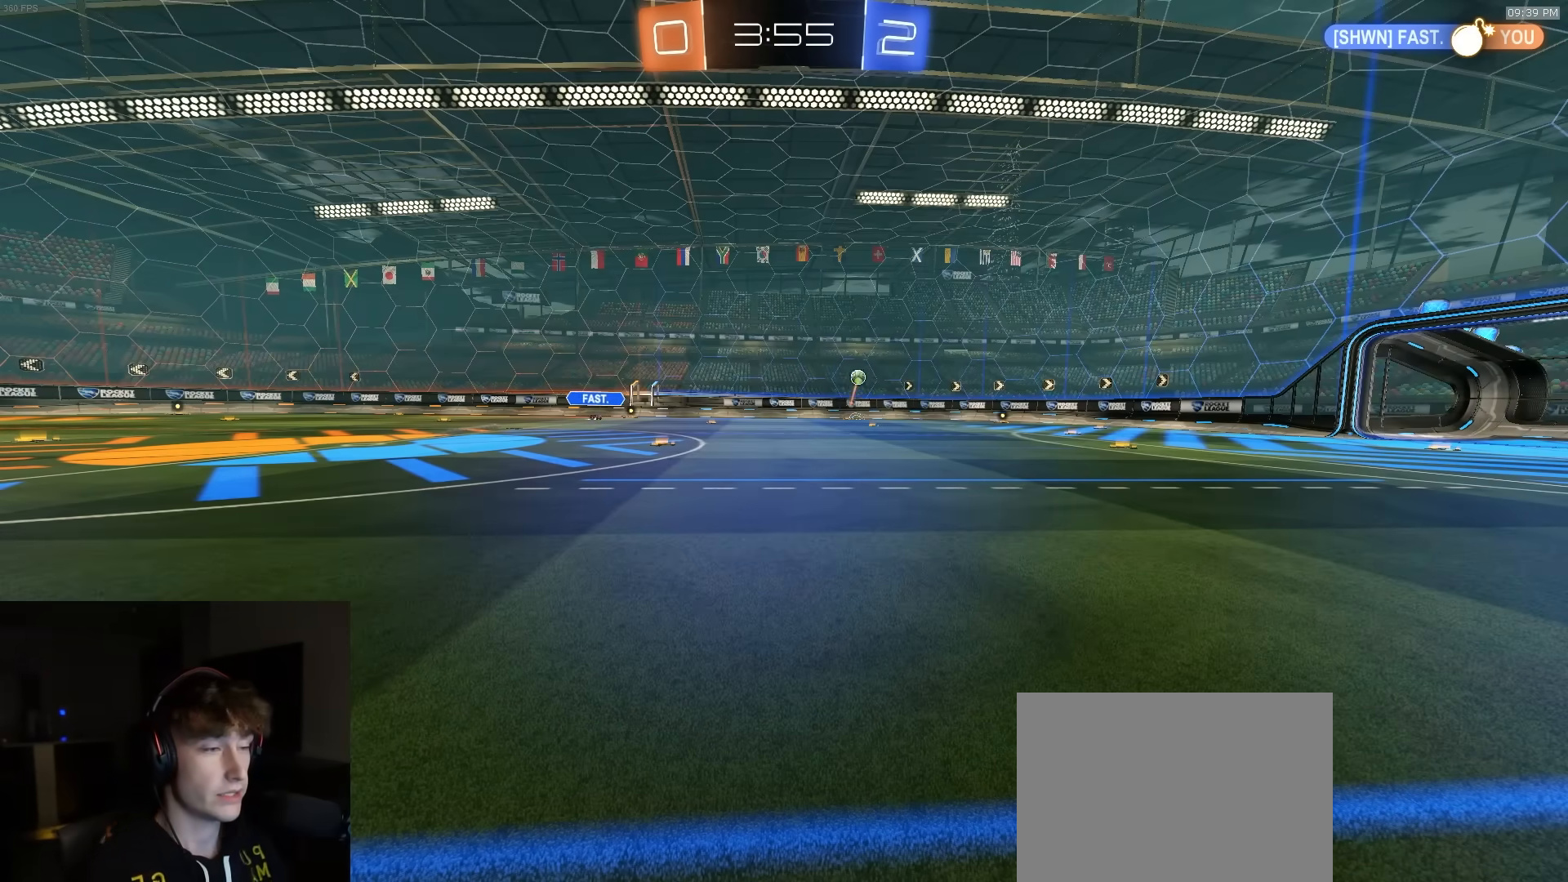
{"buttons": [], "left_stick": "center", "right_stick": "center", "events": []}
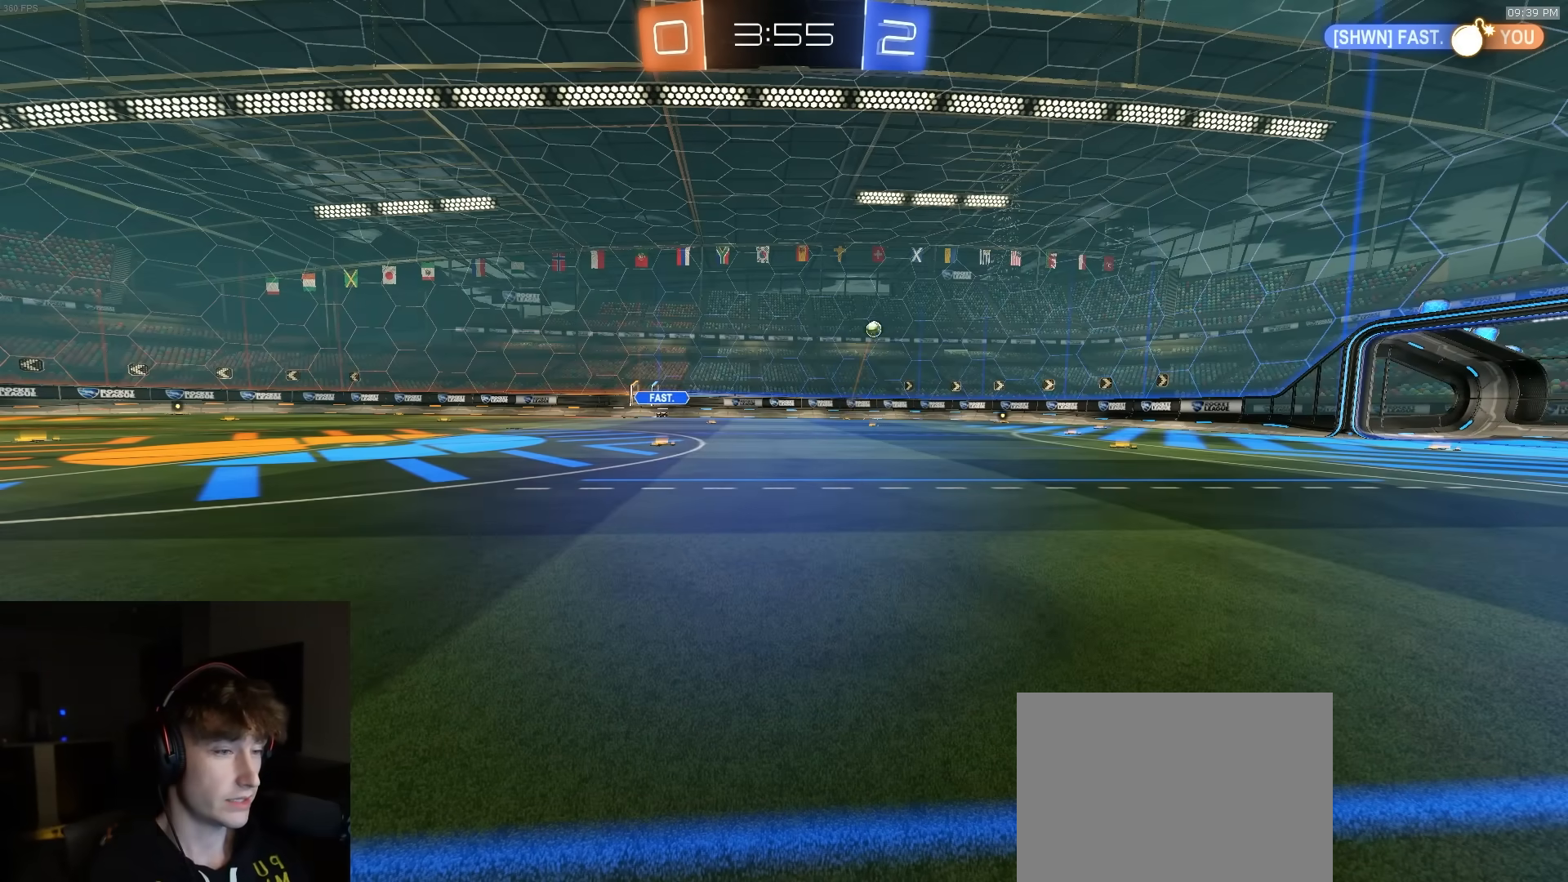
{"buttons": ["R1"], "left_stick": "left", "right_stick": "center", "events": [[167, "R1", "down"], [367, "left_stick", "left"]]}
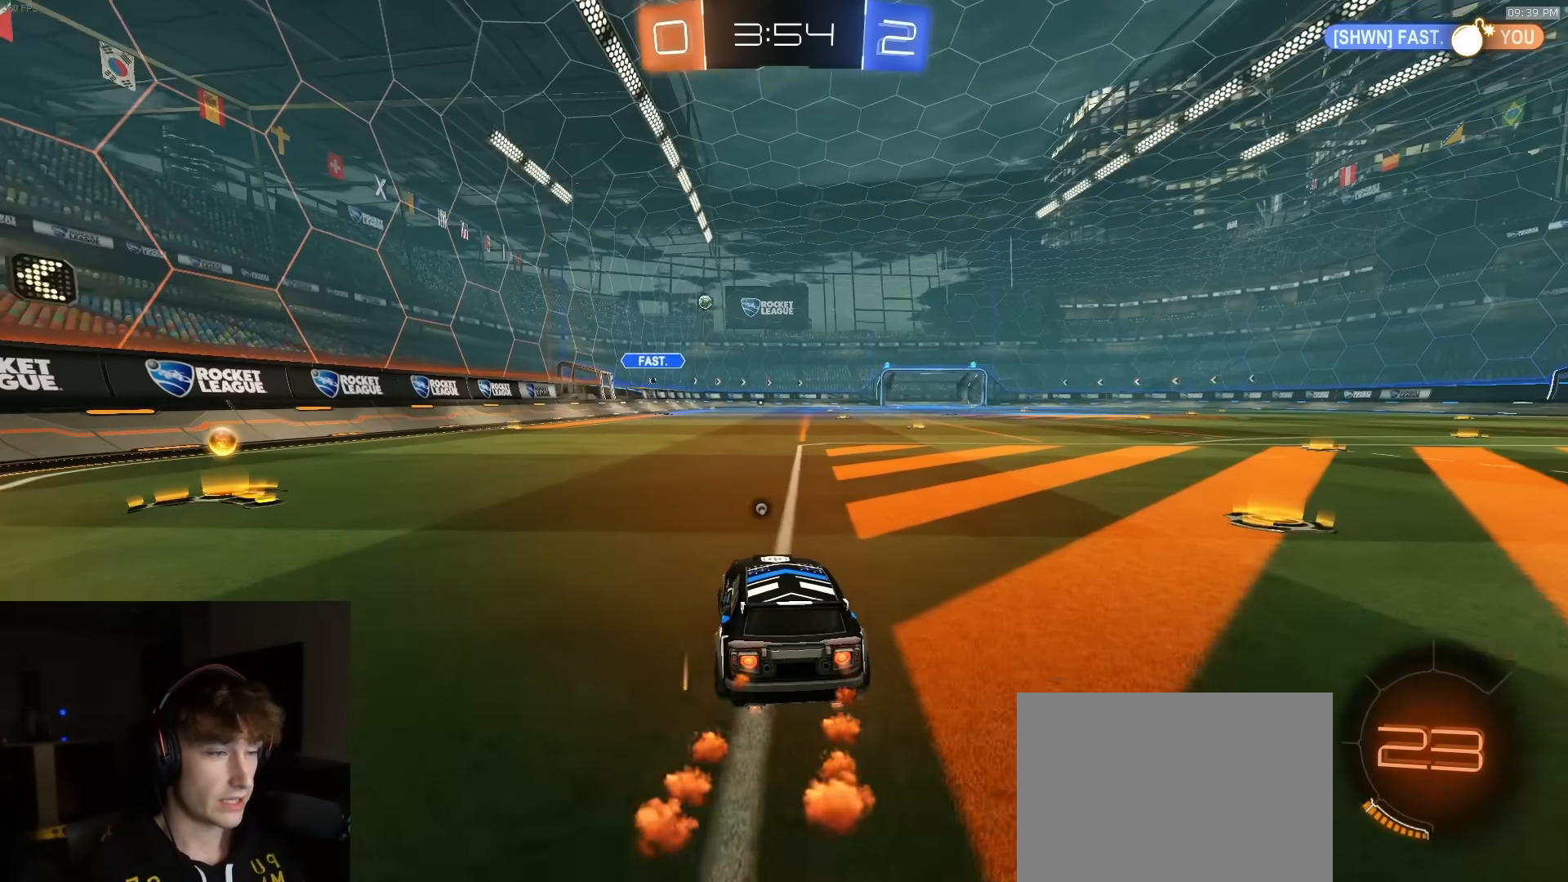
{"buttons": ["R1", "R2"], "left_stick": "center", "right_stick": "center", "events": [[67, "L1", "down"], [83, "TRIANGLE", "down"], [133, "L1", "up"], [167, "TRIANGLE", "up"], [183, "R2", "down"], [233, "TRIANGLE", "down"], [333, "TRIANGLE", "up"], [467, "left_stick", "center"]]}
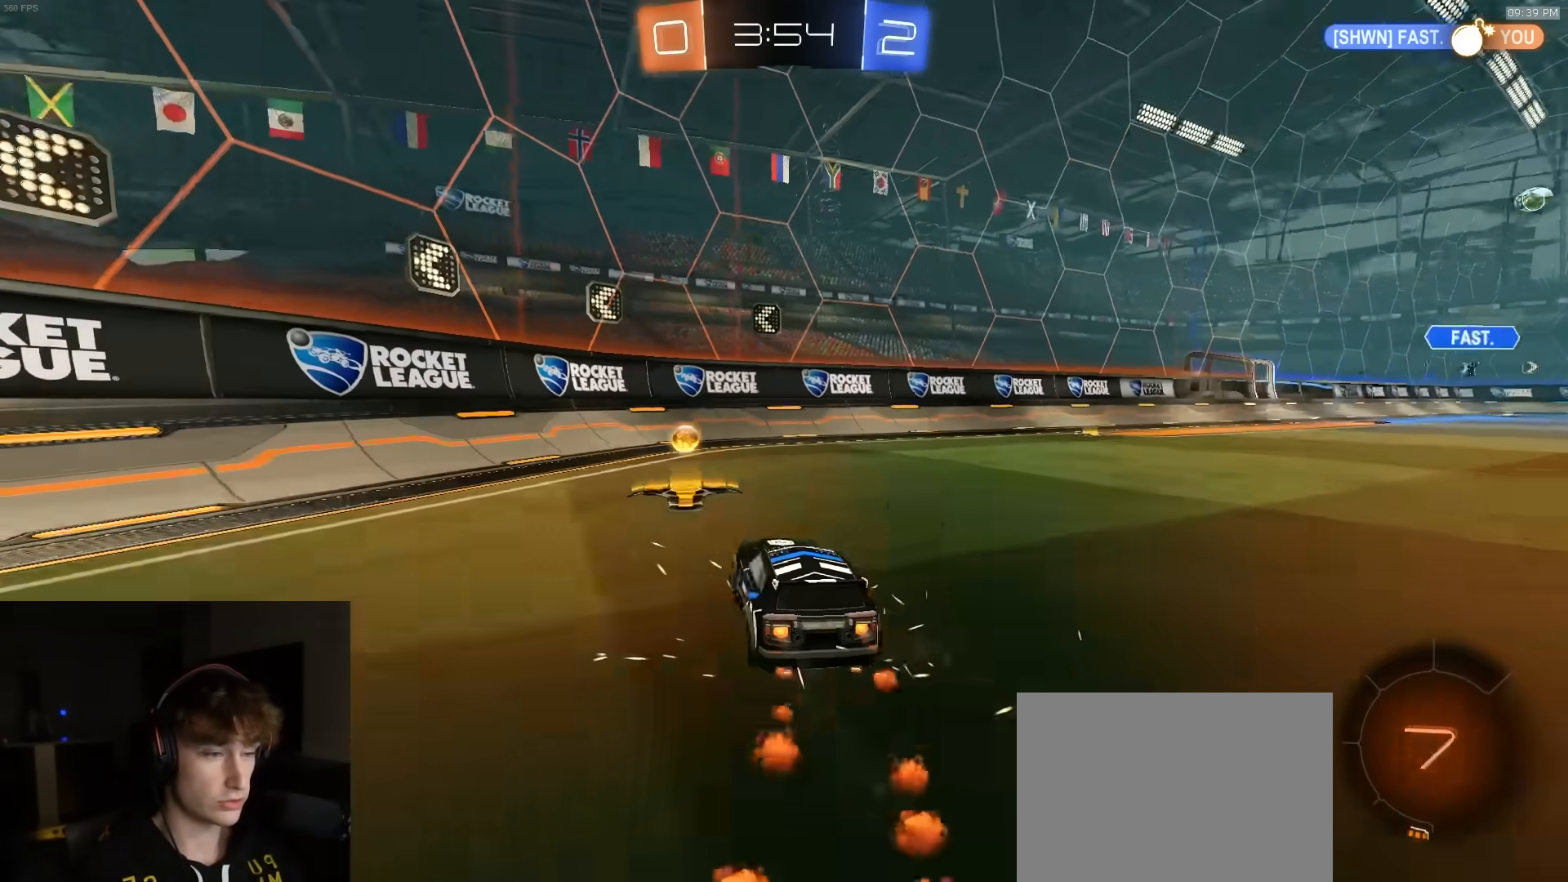
{"buttons": ["CROSS", "L1", "R1", "R2"], "left_stick": "right", "right_stick": "center", "events": [[17, "TRIANGLE", "down"], [17, "left_stick", "right"], [117, "TRIANGLE", "up"], [200, "L1", "down"], [283, "L1", "up"], [450, "CROSS", "down"], [483, "L1", "down"]]}
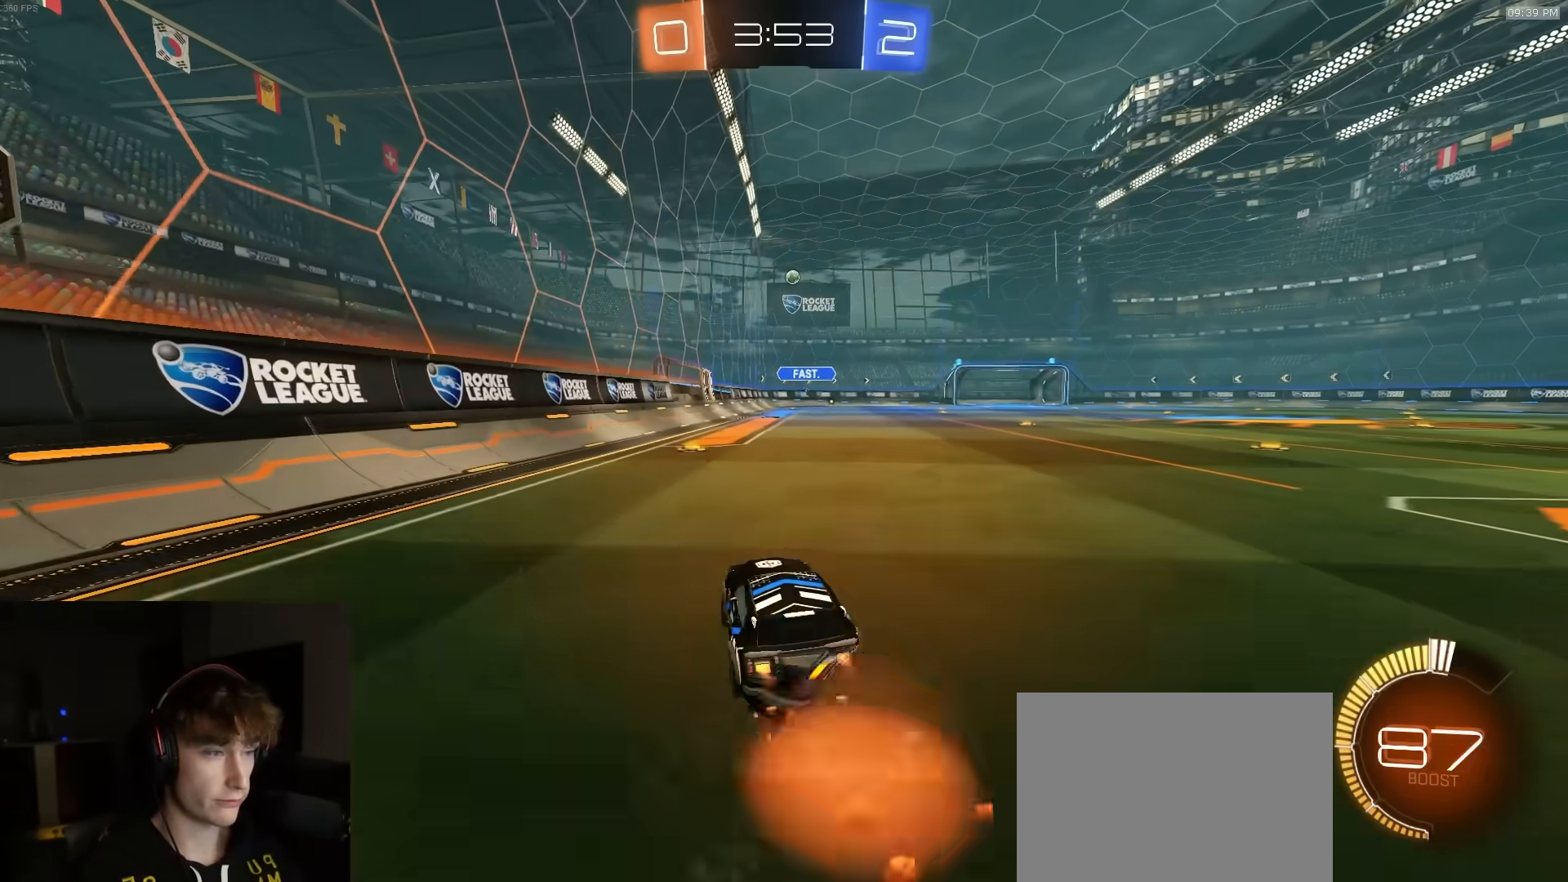
{"buttons": ["L1", "R1", "R2"], "left_stick": "down-right", "right_stick": "center", "events": [[17, "CROSS", "up"], [33, "CROSS", "down"], [67, "L3", "down"], [100, "left_stick", "down"], [167, "L3", "up"], [200, "left_stick", "down-right"], [217, "CROSS", "up"]]}
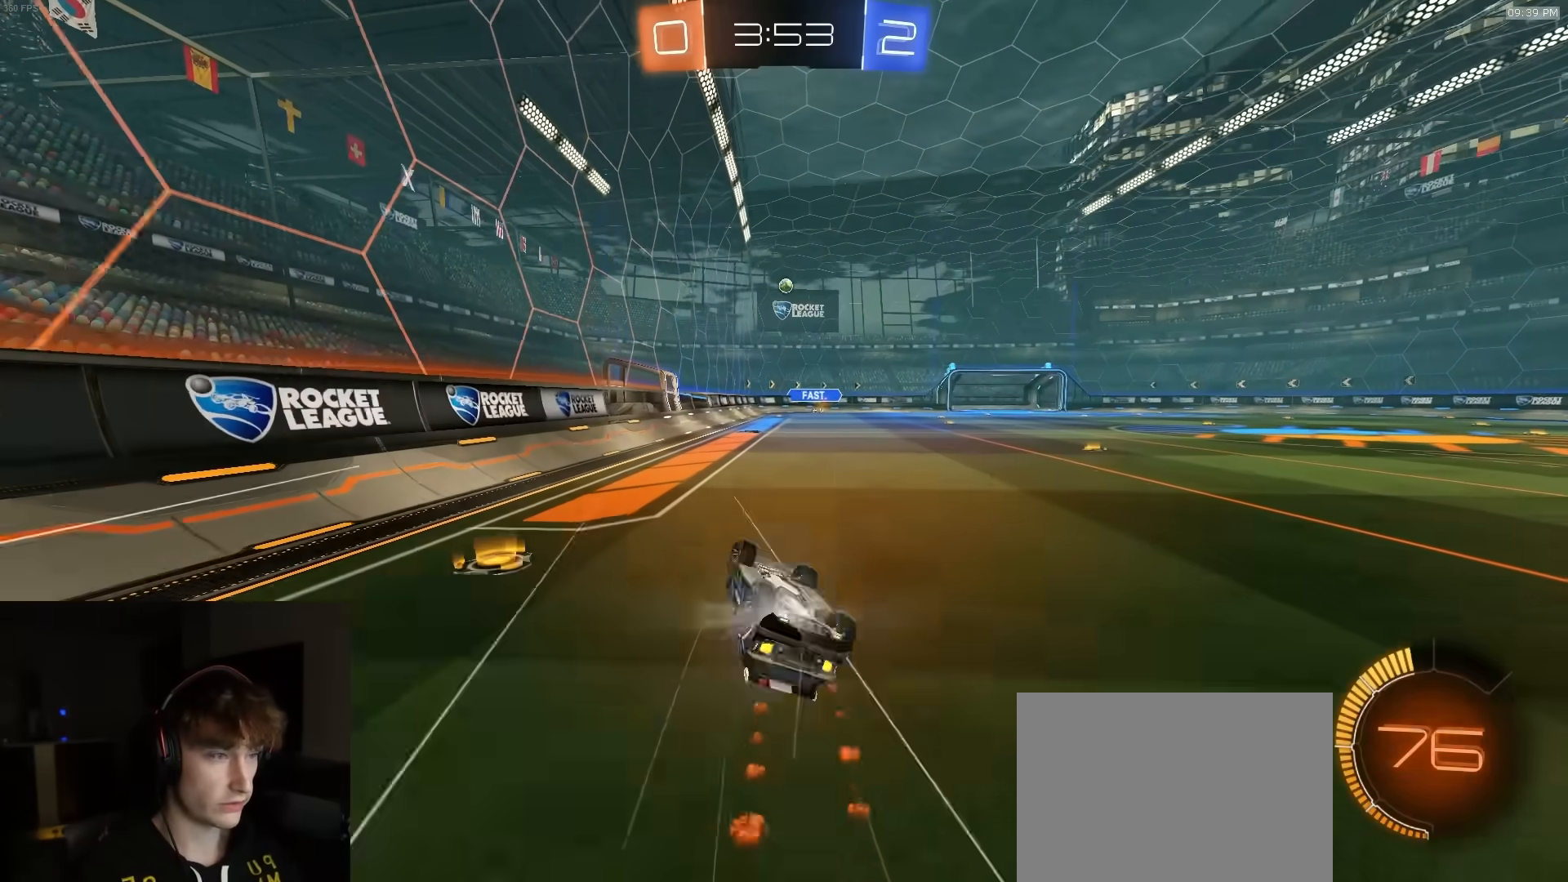
{"buttons": ["R2"], "left_stick": "center", "right_stick": "center", "events": [[83, "R1", "up"], [283, "L1", "up"], [317, "left_stick", "center"]]}
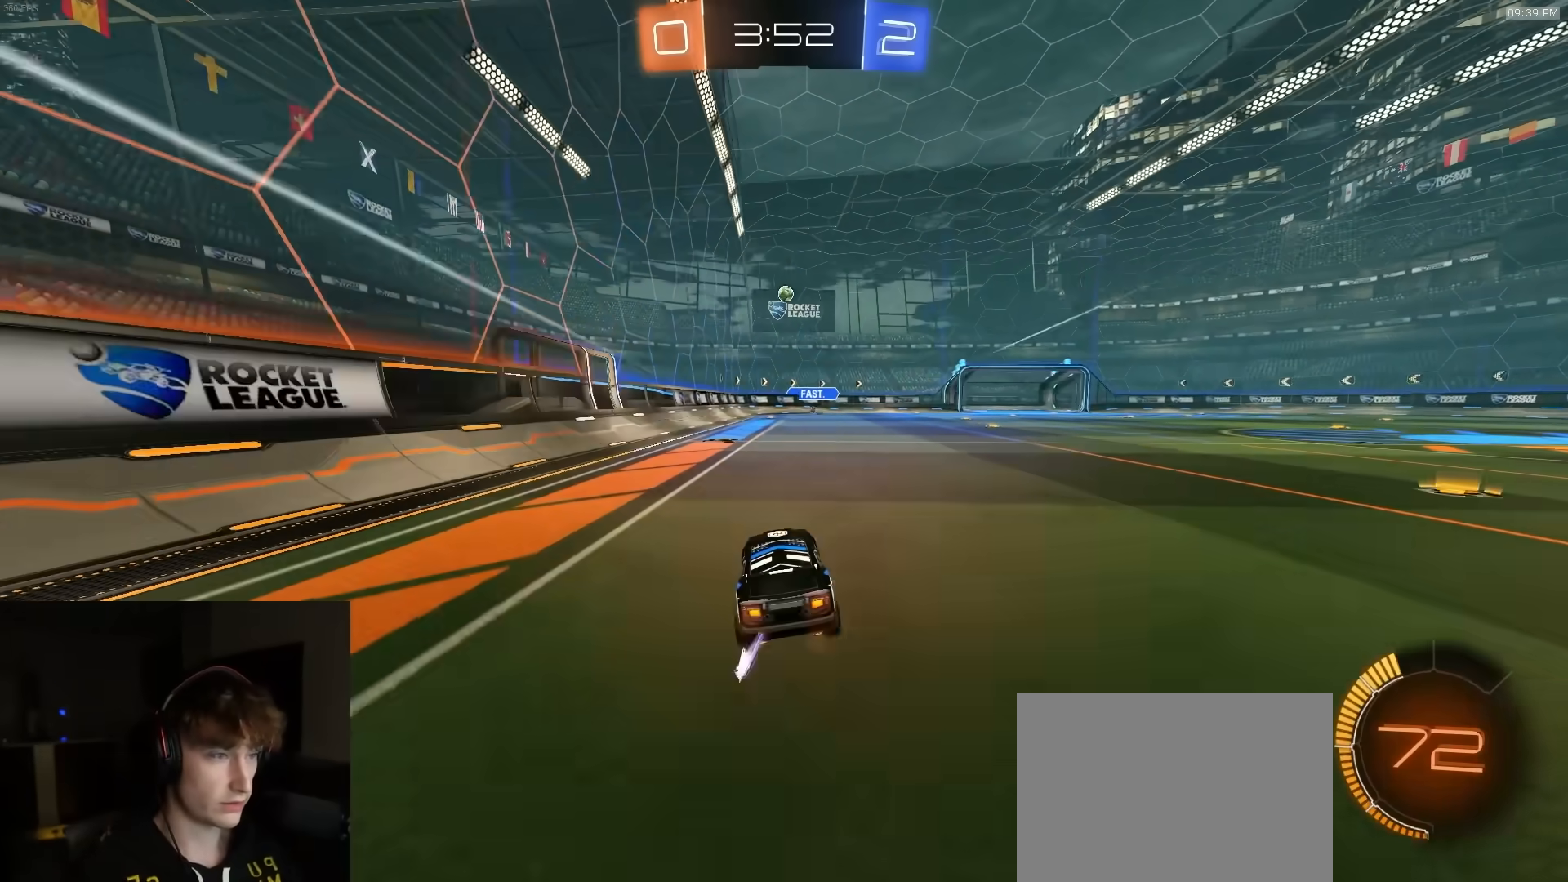
{"buttons": ["R2"], "left_stick": "center", "right_stick": "center", "events": []}
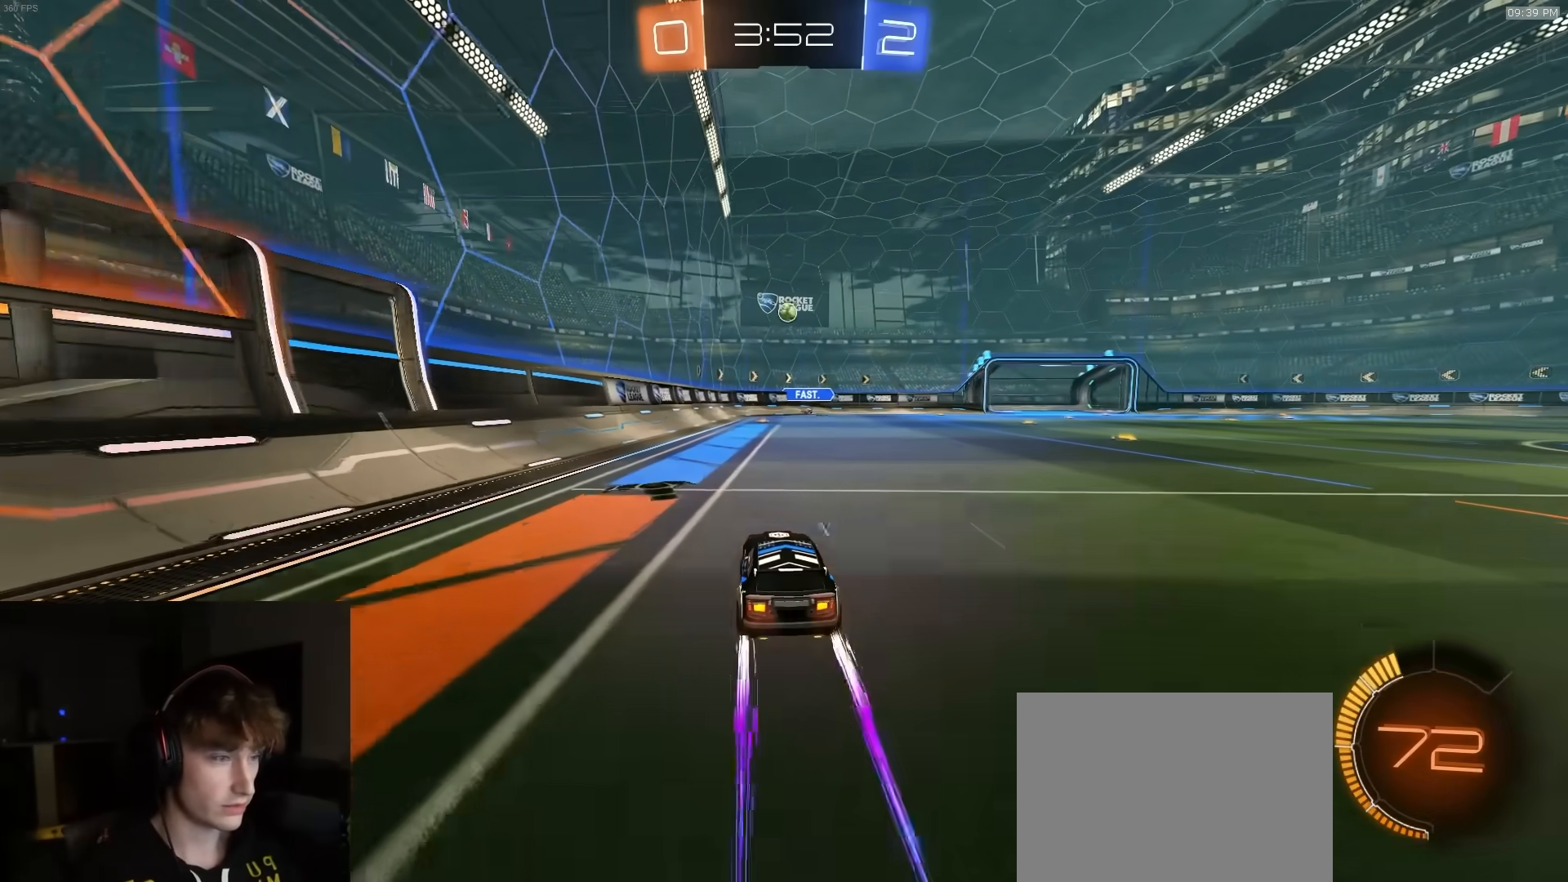
{"buttons": ["R2"], "left_stick": "center", "right_stick": "center", "events": [[50, "left_stick", "left"], [183, "left_stick", "center"], [367, "left_stick", "right"], [467, "left_stick", "center"]]}
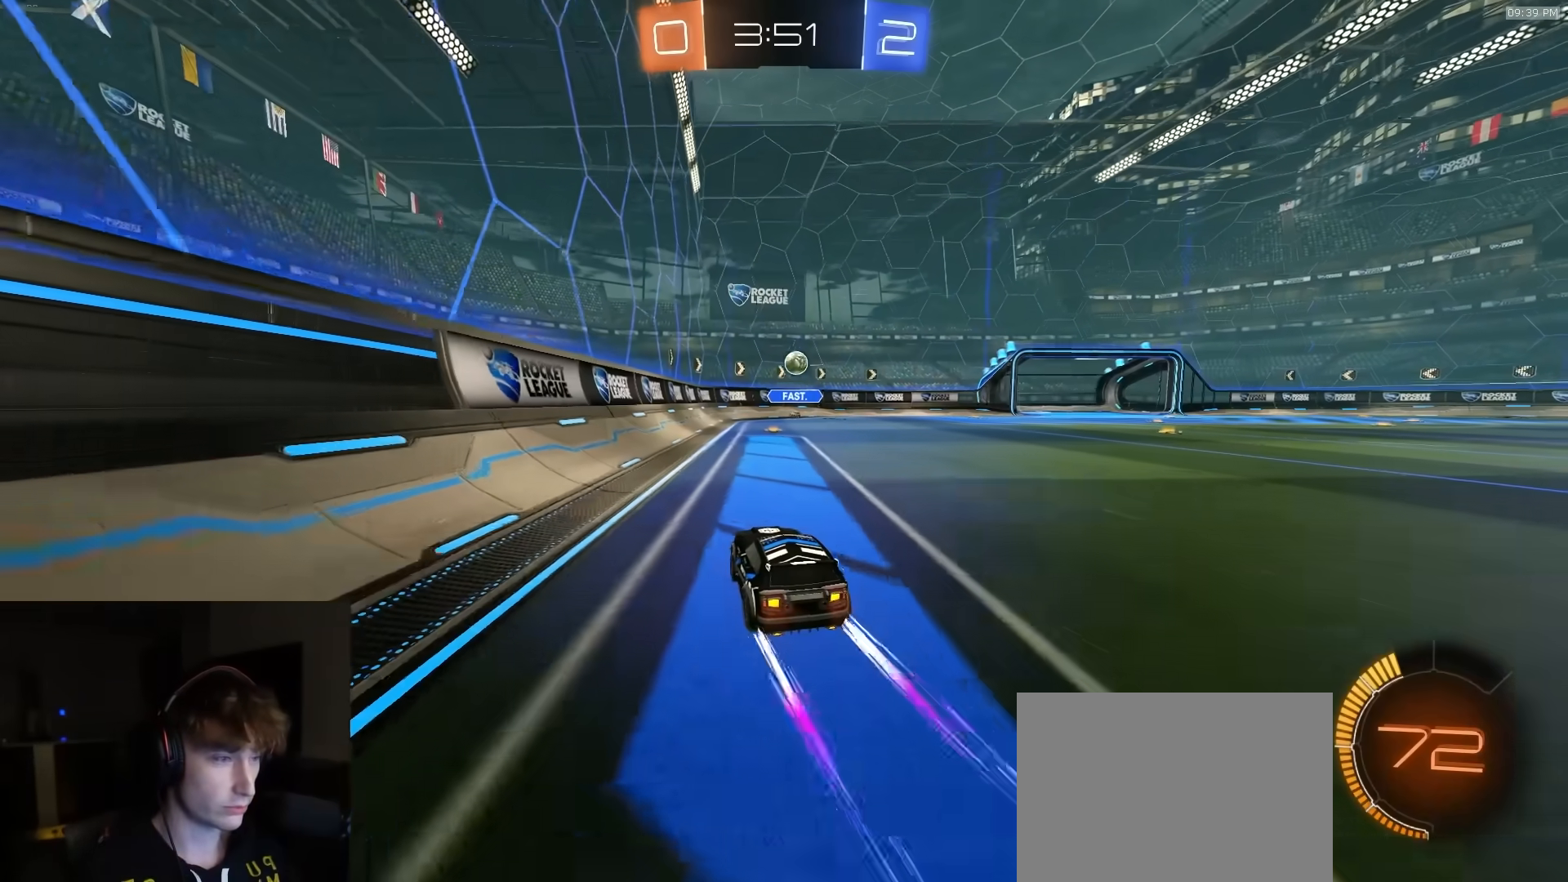
{"buttons": ["L1", "R2"], "left_stick": "right", "right_stick": "center", "events": [[317, "left_stick", "right"], [383, "L1", "down"]]}
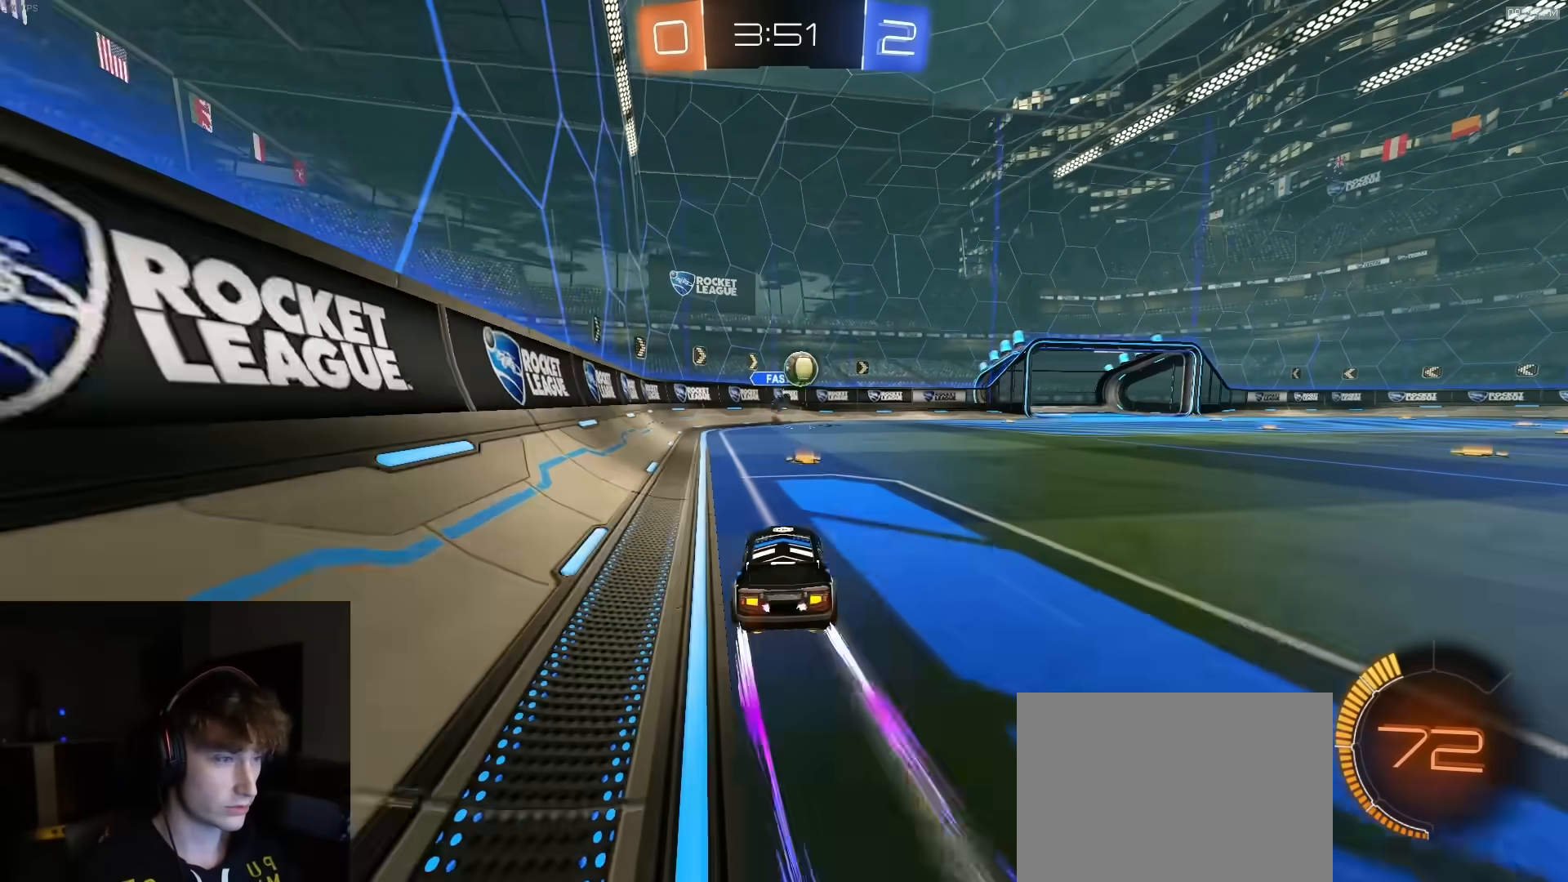
{"buttons": ["R1", "R2"], "left_stick": "right", "right_stick": "center", "events": [[67, "L1", "up"], [500, "R1", "down"]]}
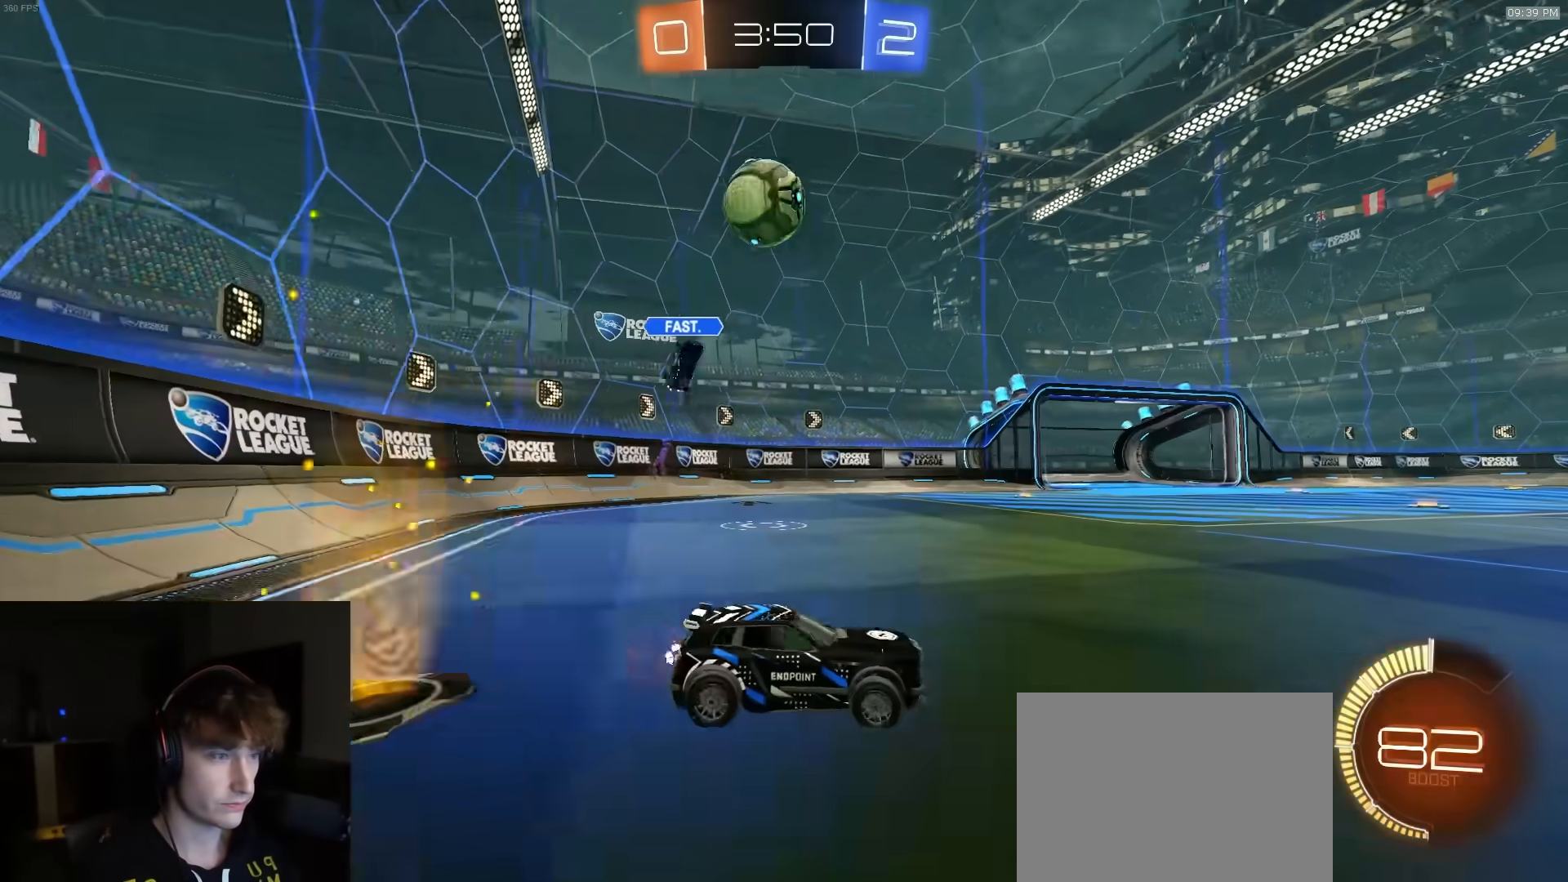
{"buttons": ["TRIANGLE", "L1", "R1", "R2", "L3"], "left_stick": "down", "right_stick": "center", "events": [[250, "CROSS", "down"], [283, "L1", "down"], [300, "CROSS", "up"], [333, "CROSS", "down"], [350, "L3", "down"], [383, "CROSS", "up"], [400, "TRIANGLE", "down"], [400, "left_stick", "down"]]}
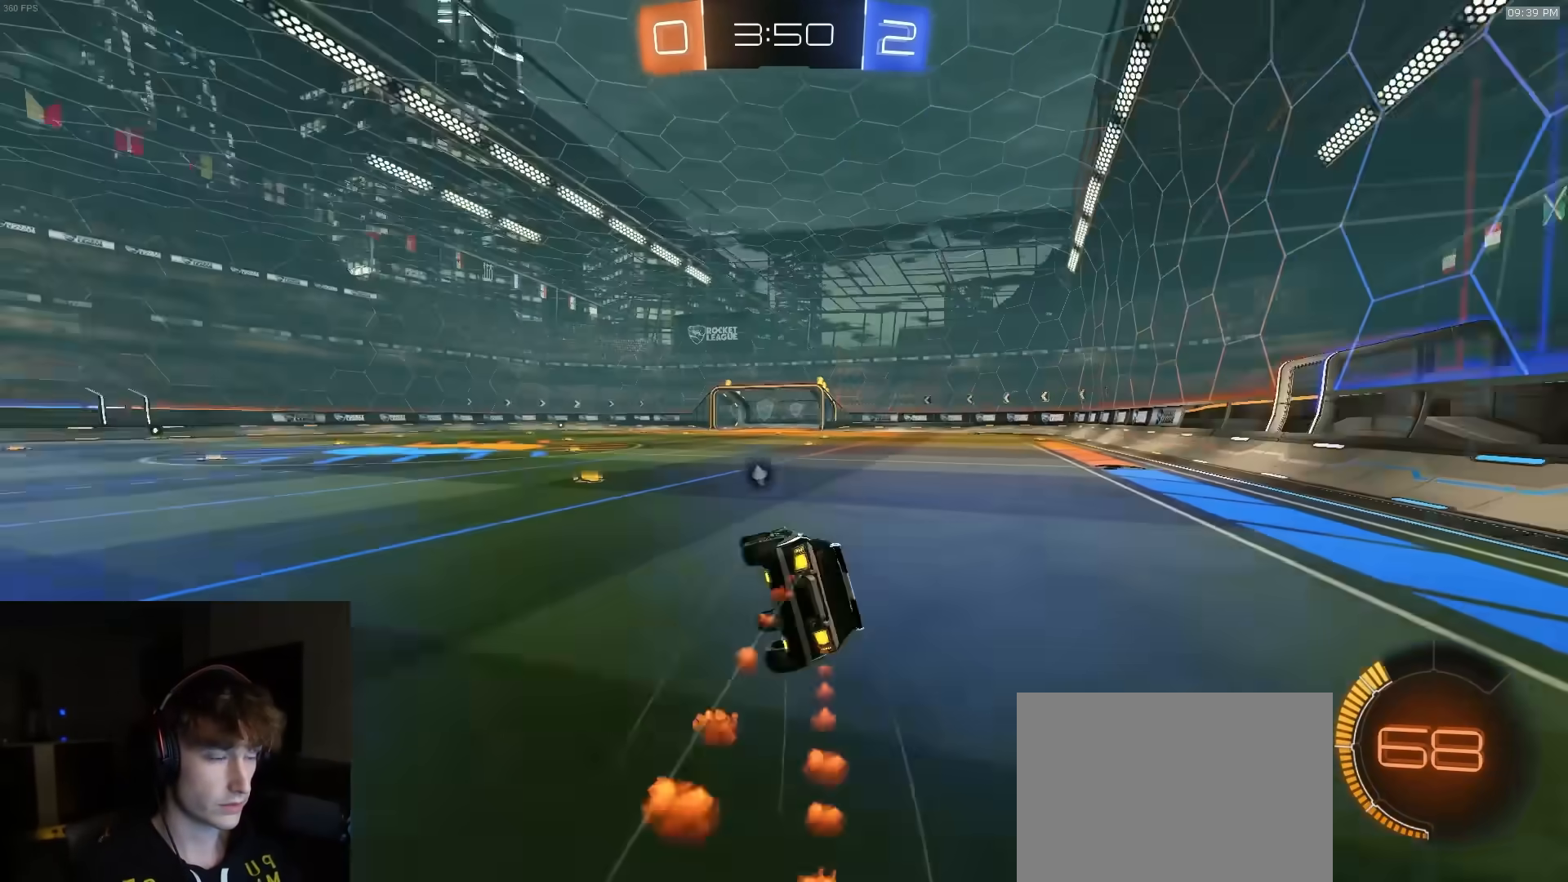
{"buttons": ["L1", "R2"], "left_stick": "down-right", "right_stick": "center", "events": [[17, "L3", "up"], [17, "left_stick", "down-right"], [33, "TRIANGLE", "up"], [133, "R1", "up"], [250, "TRIANGLE", "down"], [350, "TRIANGLE", "up"]]}
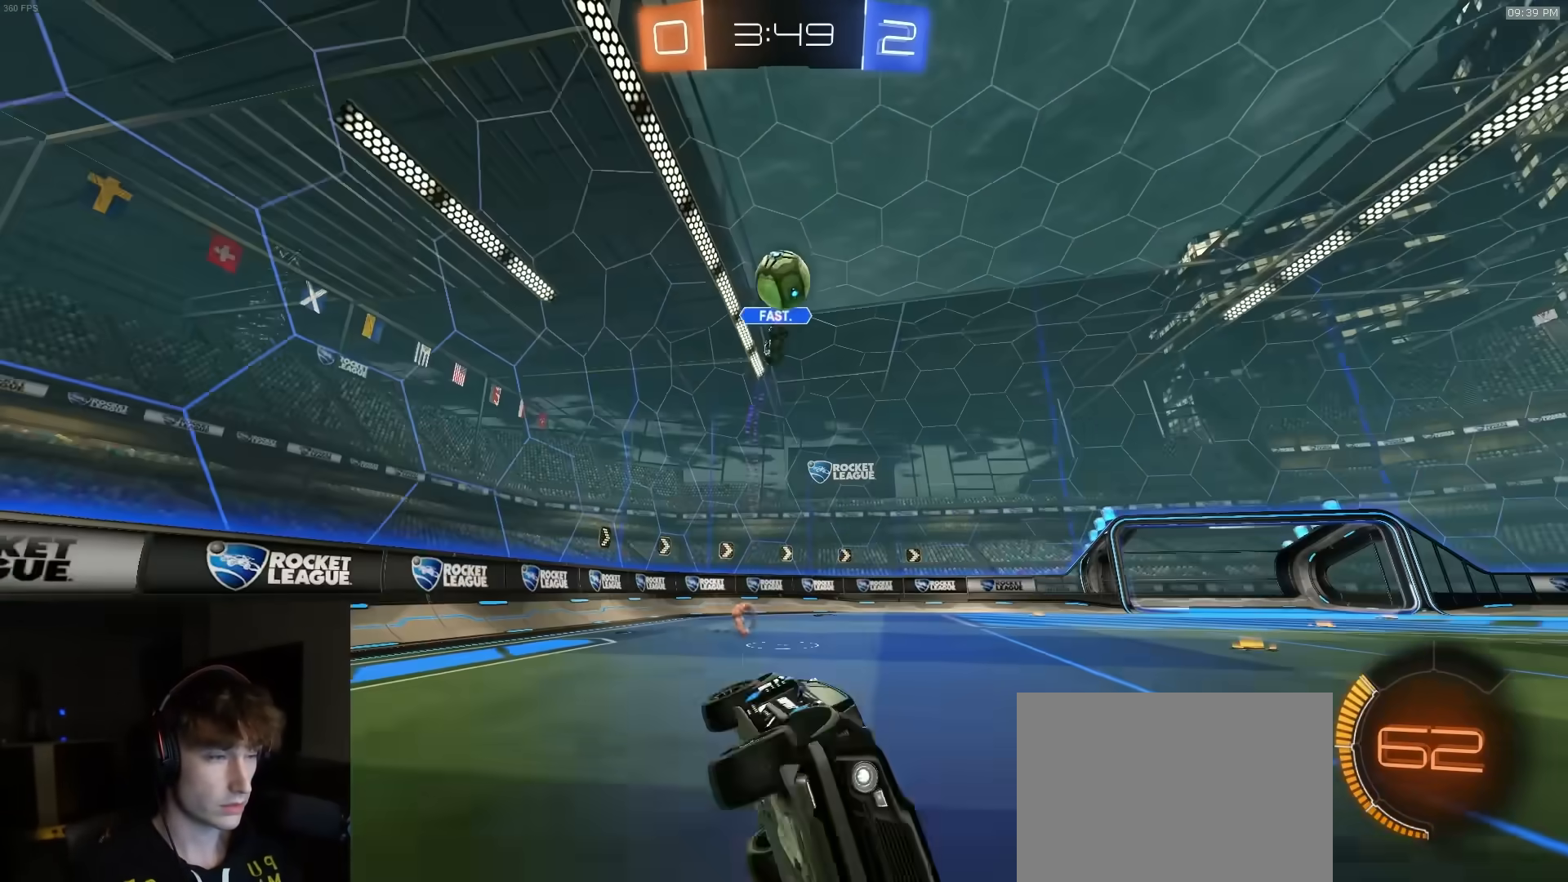
{"buttons": ["R1", "R2"], "left_stick": "center", "right_stick": "center", "events": [[100, "L1", "up"], [117, "left_stick", "center"], [217, "R1", "down"], [233, "TRIANGLE", "down"], [367, "TRIANGLE", "up"]]}
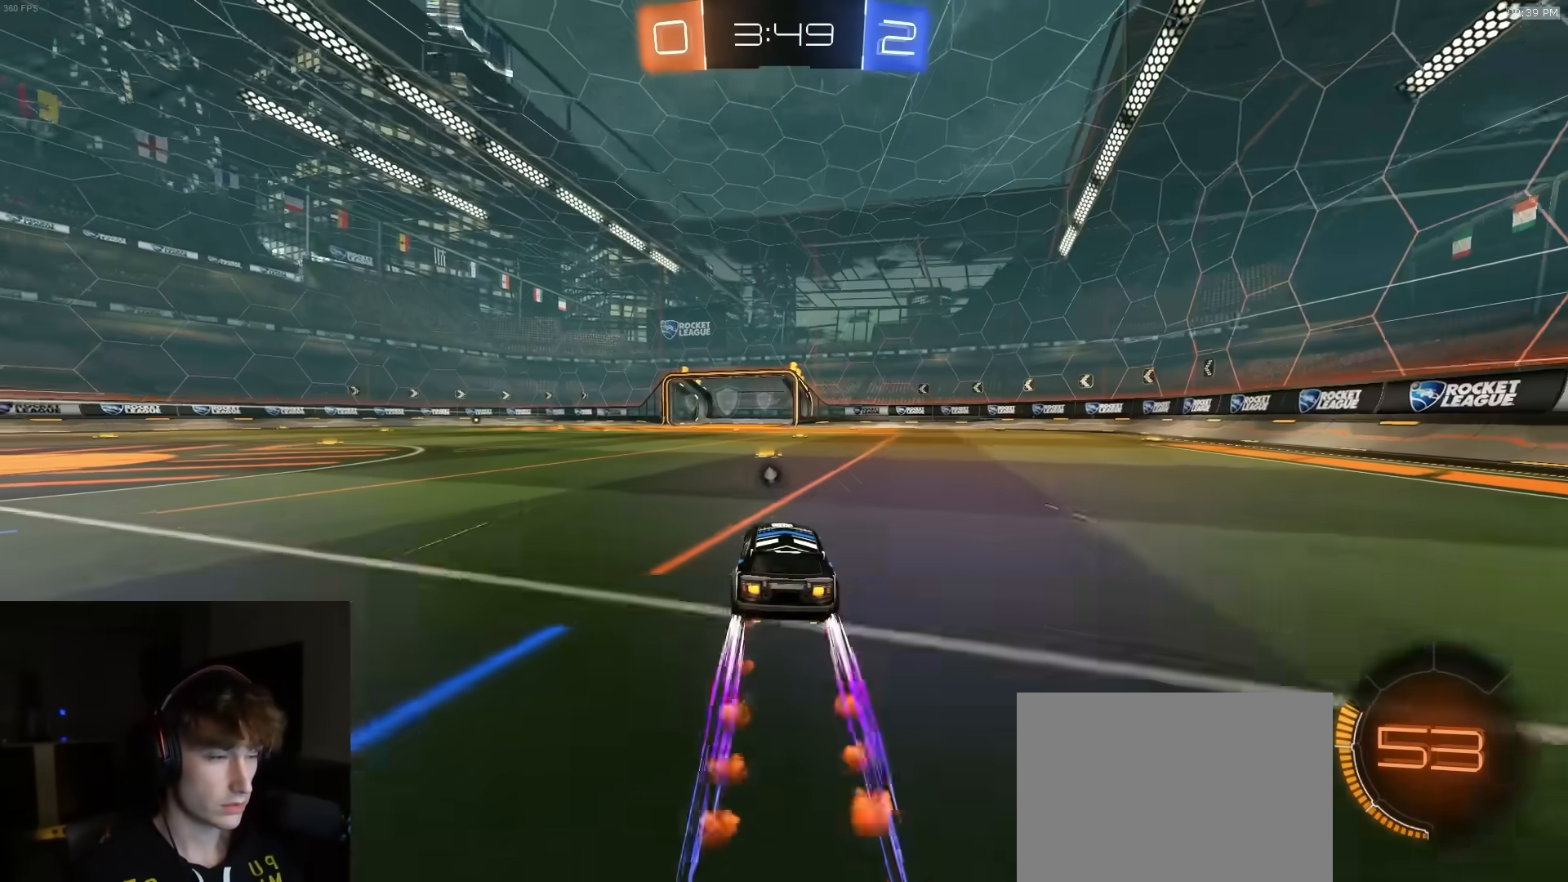
{"buttons": ["R2"], "left_stick": "center", "right_stick": "center", "events": [[17, "R1", "up"], [100, "TRIANGLE", "down"], [217, "TRIANGLE", "up"]]}